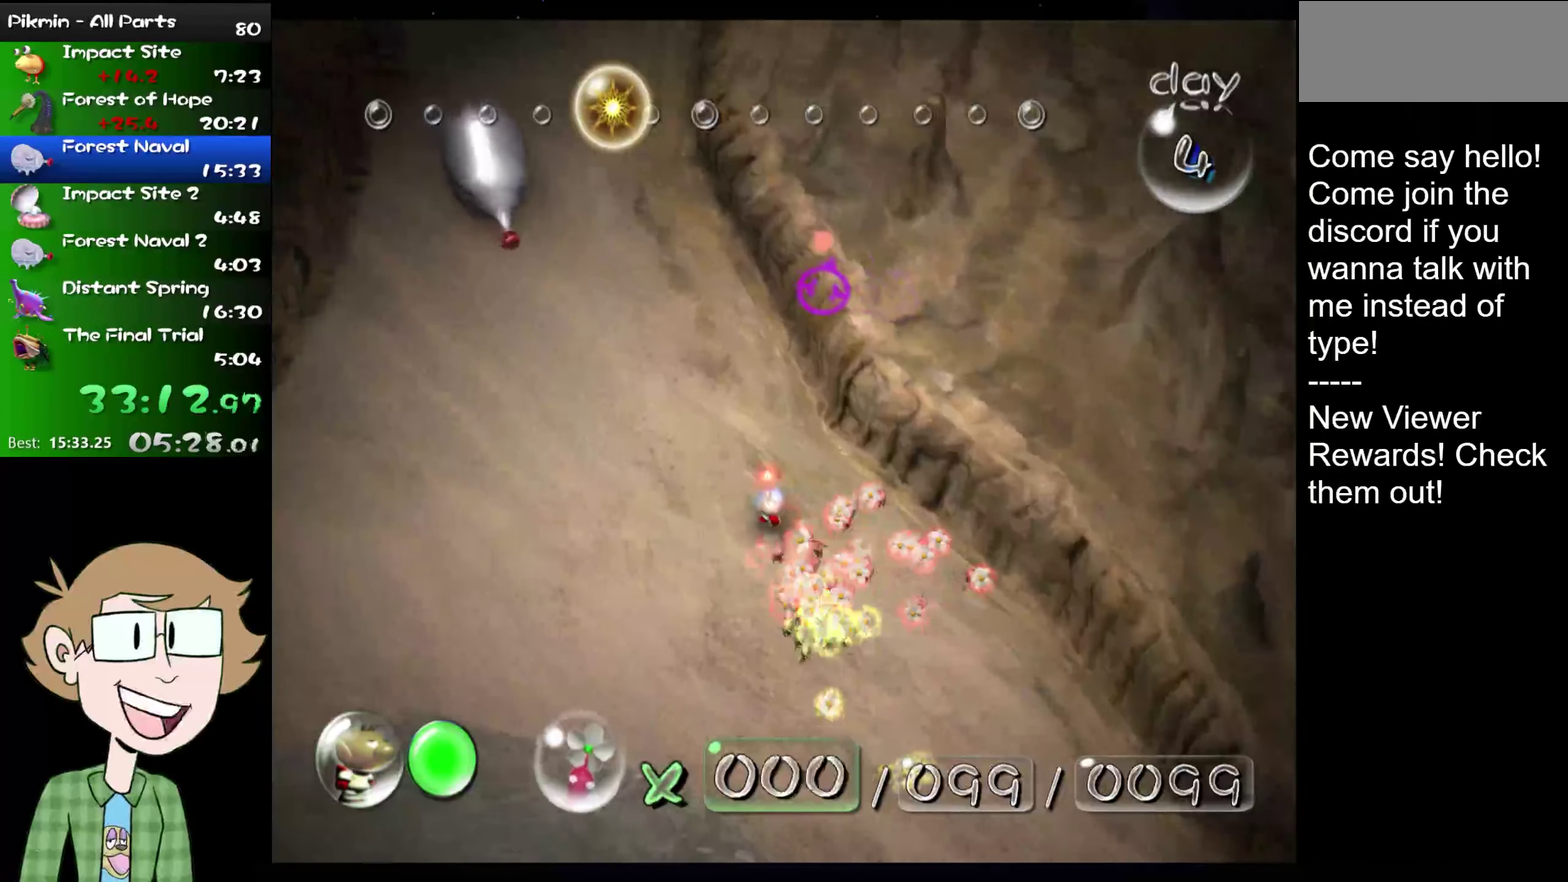
Gameplay with a controller (Nintendo layout); each line is a JSON object with the inputs held at the frame after it. "events" lists button and stick changes between this image and that frame as [ms after this image, input, new state], when the widget could be followed in between. Not read: L3 R3.
{"buttons": ["B"], "left_stick": "center", "right_stick": "center", "events": [[267, "B", "down"], [300, "left_stick", "down-right"], [400, "left_stick", "center"]]}
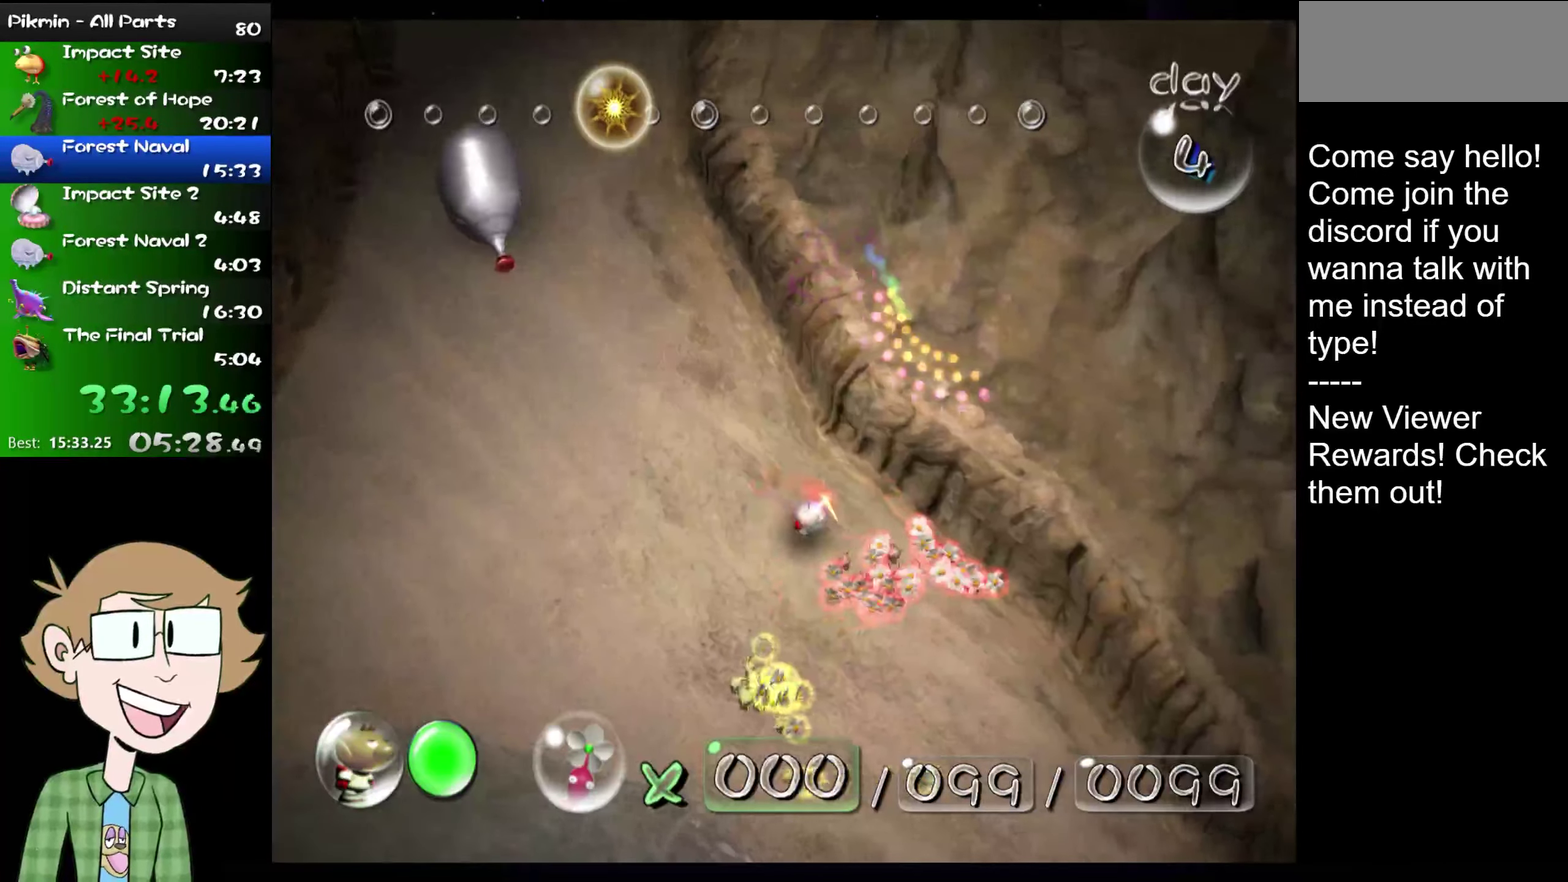
{"buttons": [], "left_stick": "up-left", "right_stick": "up-left", "events": [[67, "left_stick", "down"], [150, "left_stick", "center"], [284, "B", "up"], [384, "left_stick", "down"], [484, "left_stick", "up-left"], [484, "right_stick", "up-left"]]}
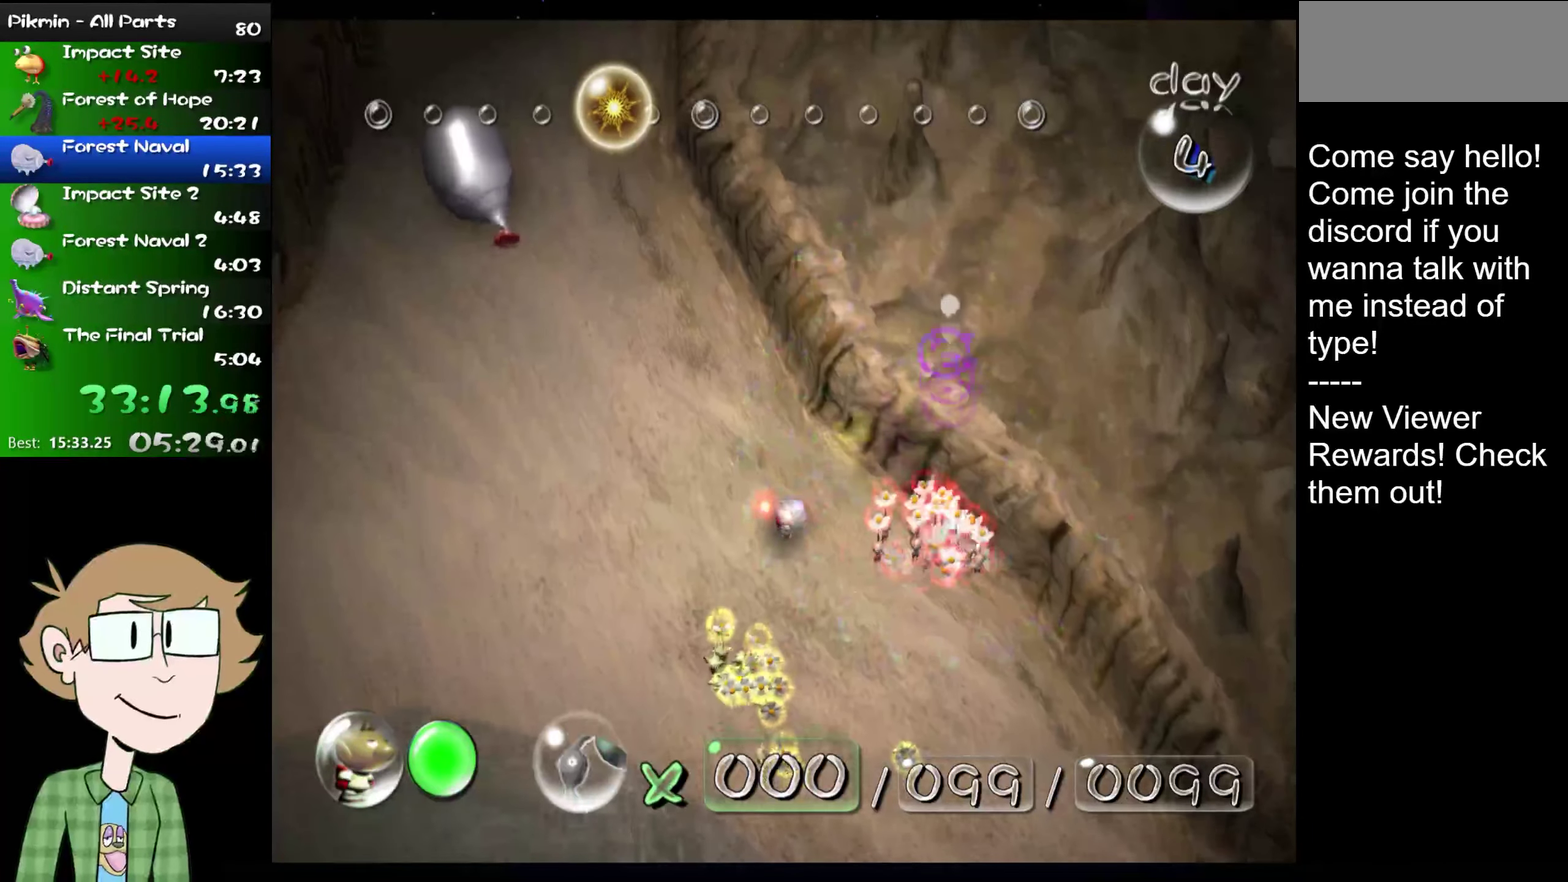
{"buttons": [], "left_stick": "up", "right_stick": "up", "events": [[267, "left_stick", "up"], [367, "right_stick", "up"]]}
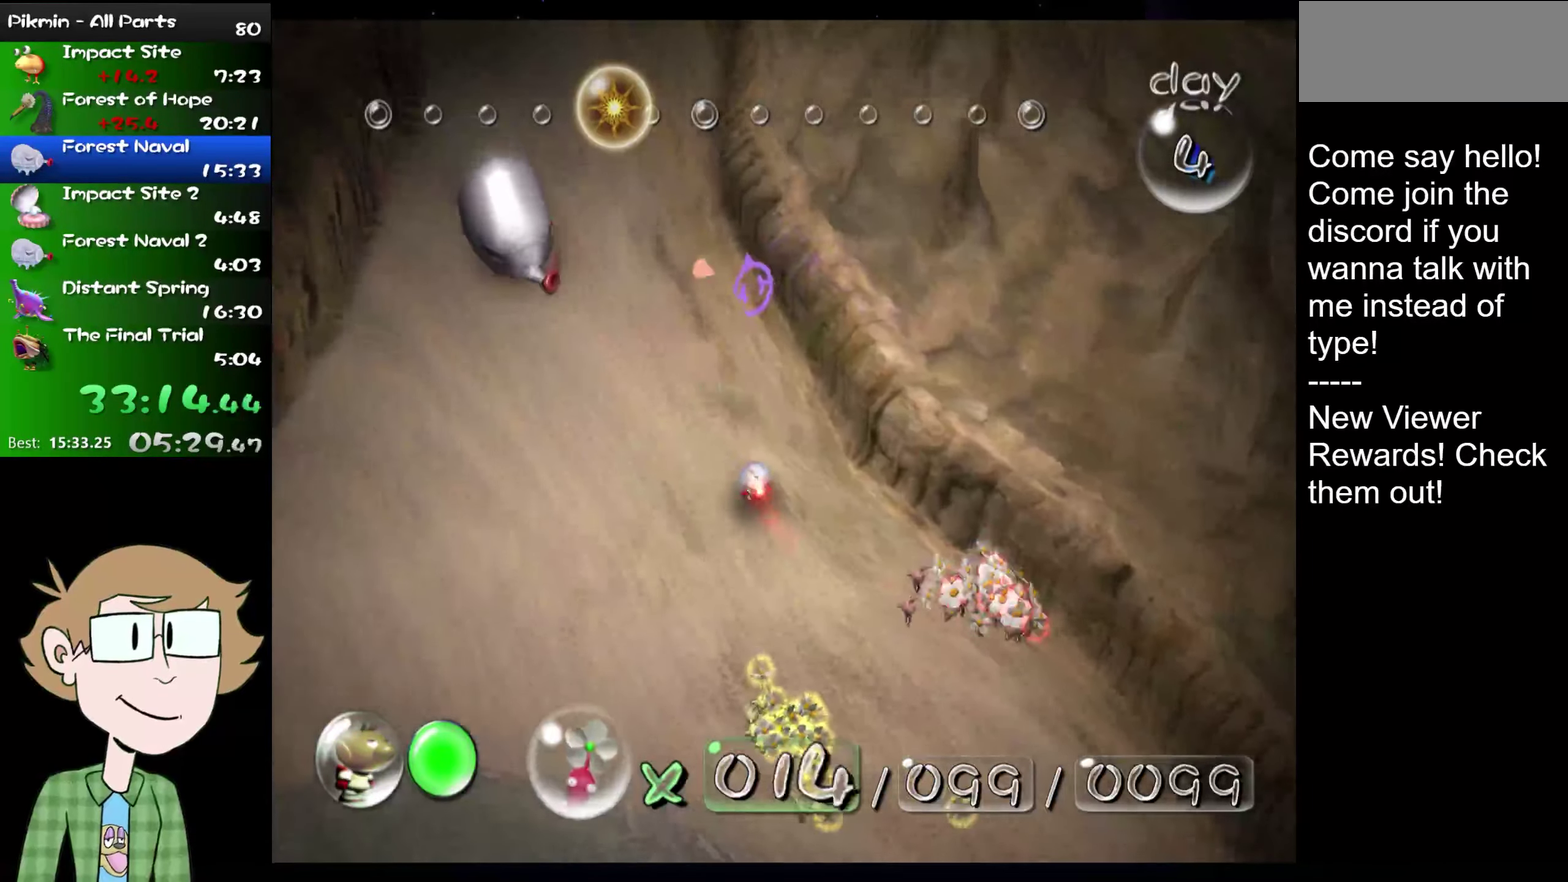
{"buttons": [], "left_stick": "up", "right_stick": "up", "events": []}
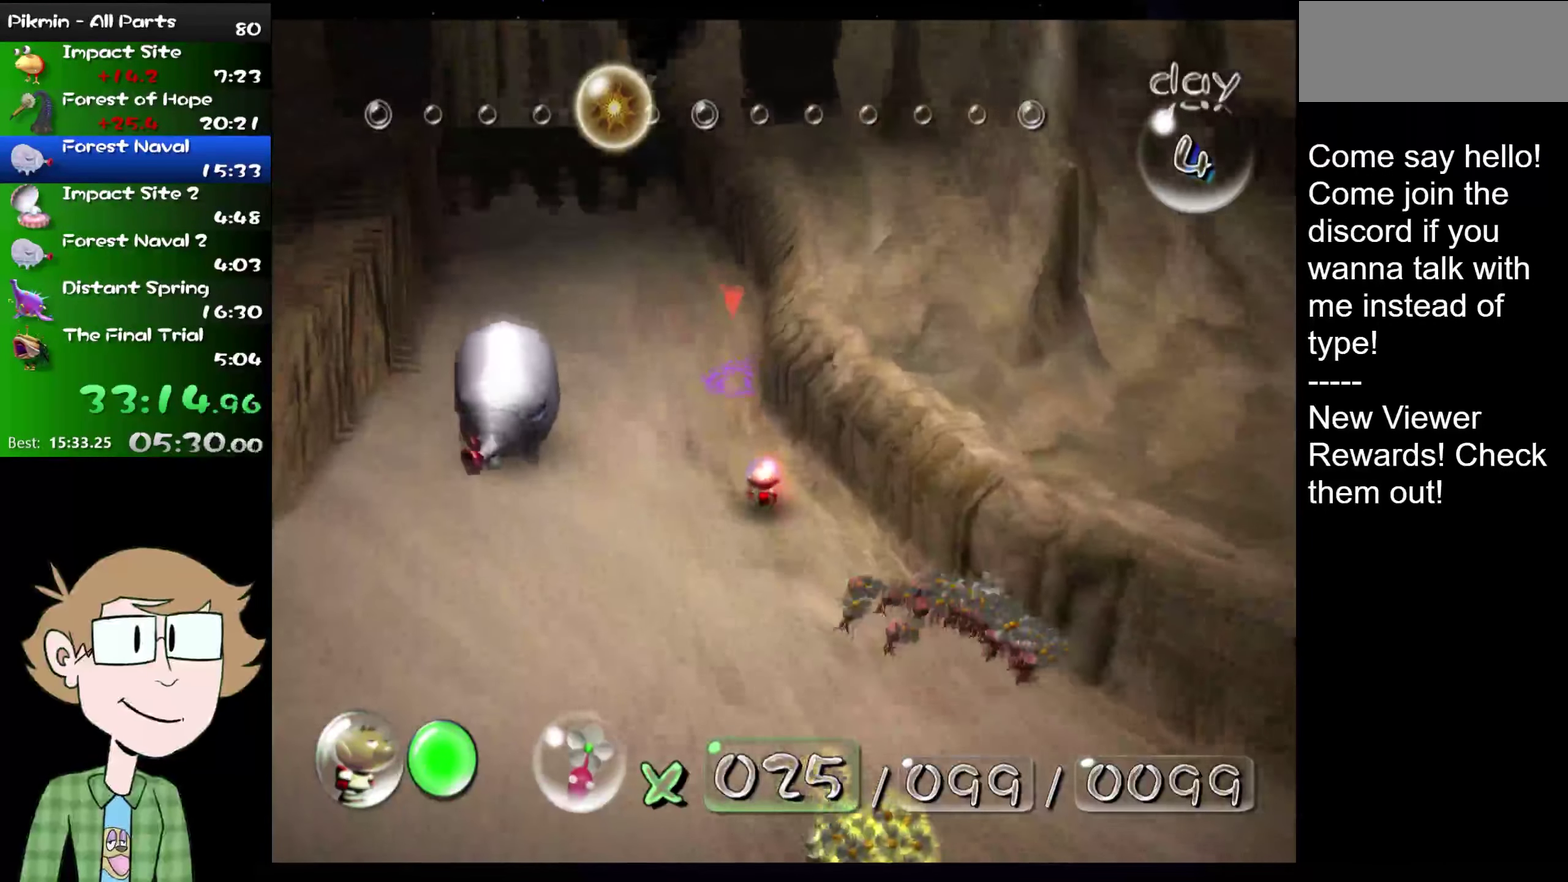
{"buttons": ["A"], "left_stick": "down-left", "right_stick": "center"}
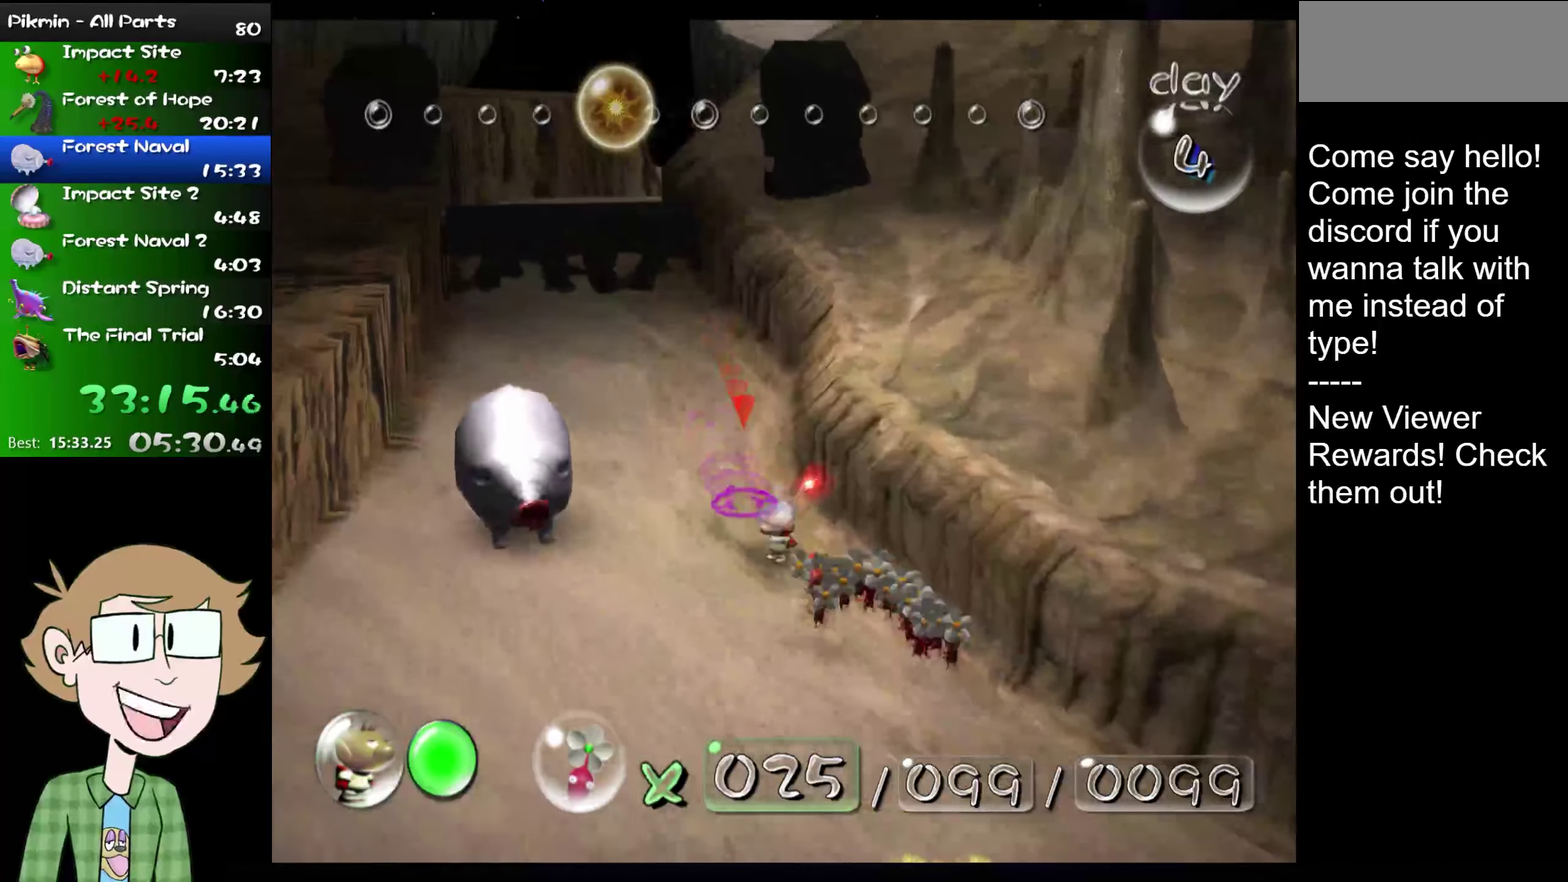
{"buttons": ["A"], "left_stick": "up-left", "right_stick": "center"}
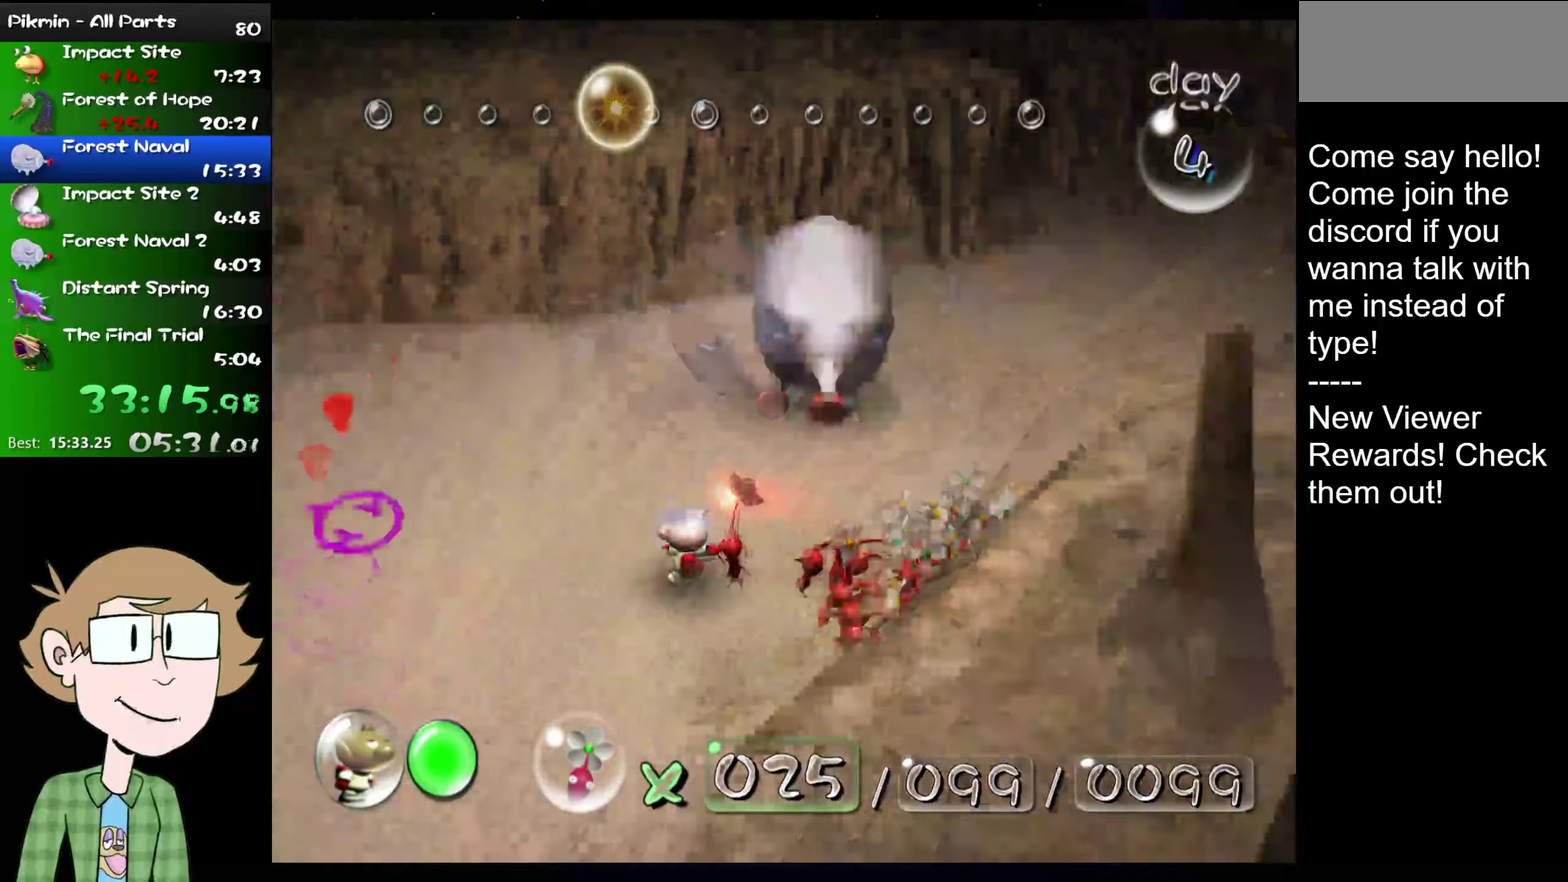
{"buttons": ["A"], "left_stick": "up", "right_stick": "center", "events": [[317, "left_stick", "up"]]}
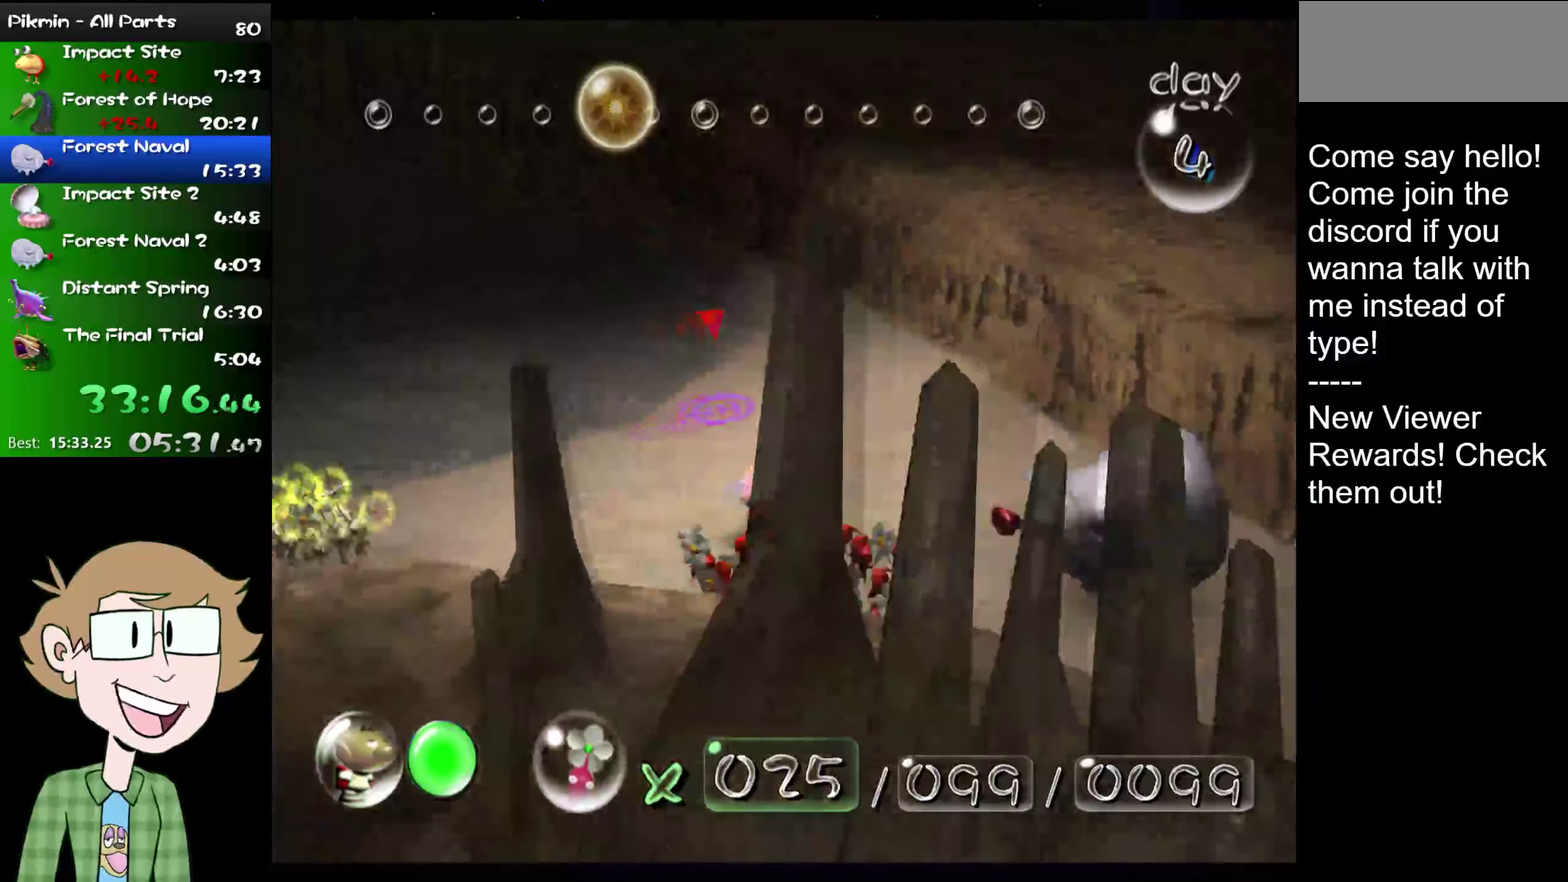
{"buttons": [], "left_stick": "up", "right_stick": "center", "events": [[17, "A", "up"], [167, "left_stick", "up-left"], [200, "right_stick", "up-left"], [434, "left_stick", "up"], [434, "right_stick", "center"]]}
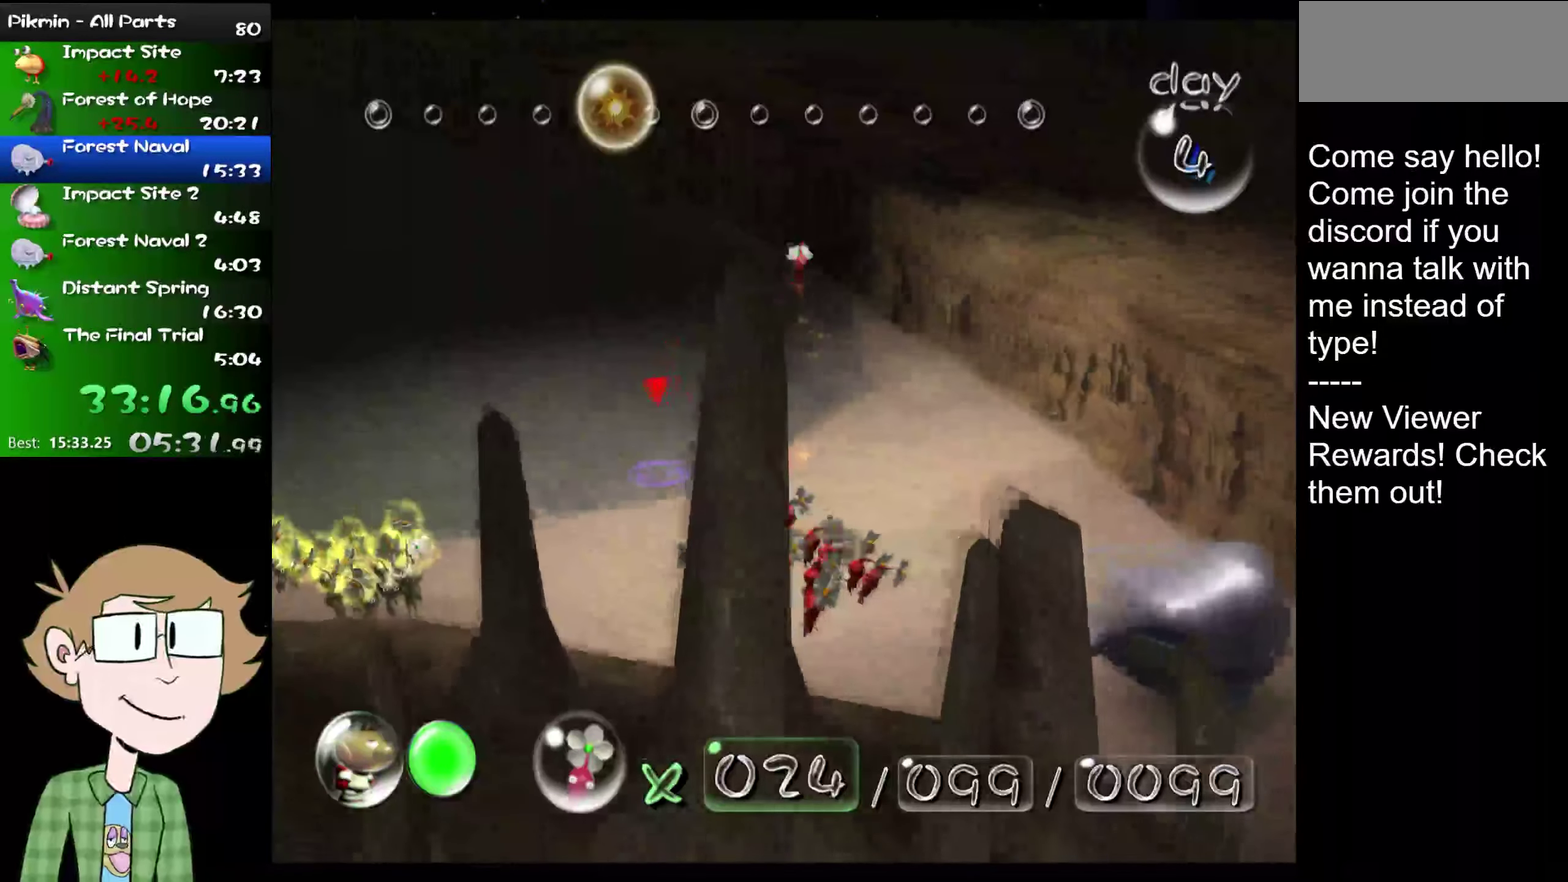
{"buttons": [], "left_stick": "center", "right_stick": "center", "events": [[50, "A", "down"], [134, "left_stick", "down-right"], [201, "left_stick", "center"], [334, "A", "up"]]}
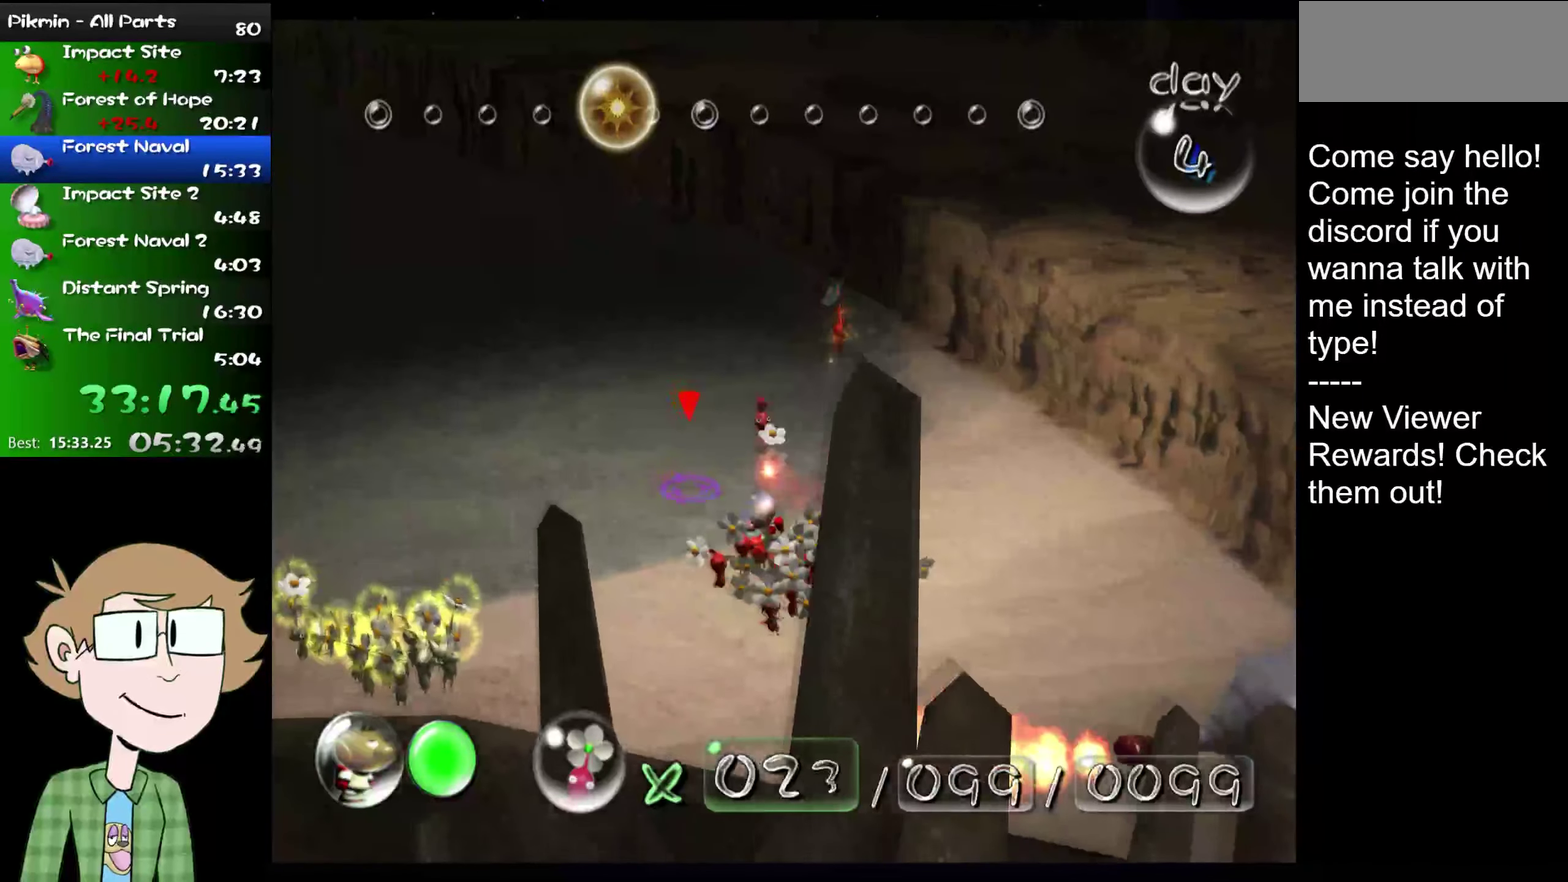
{"buttons": [], "left_stick": "center", "right_stick": "center", "events": [[17, "A", "down"], [334, "A", "up"]]}
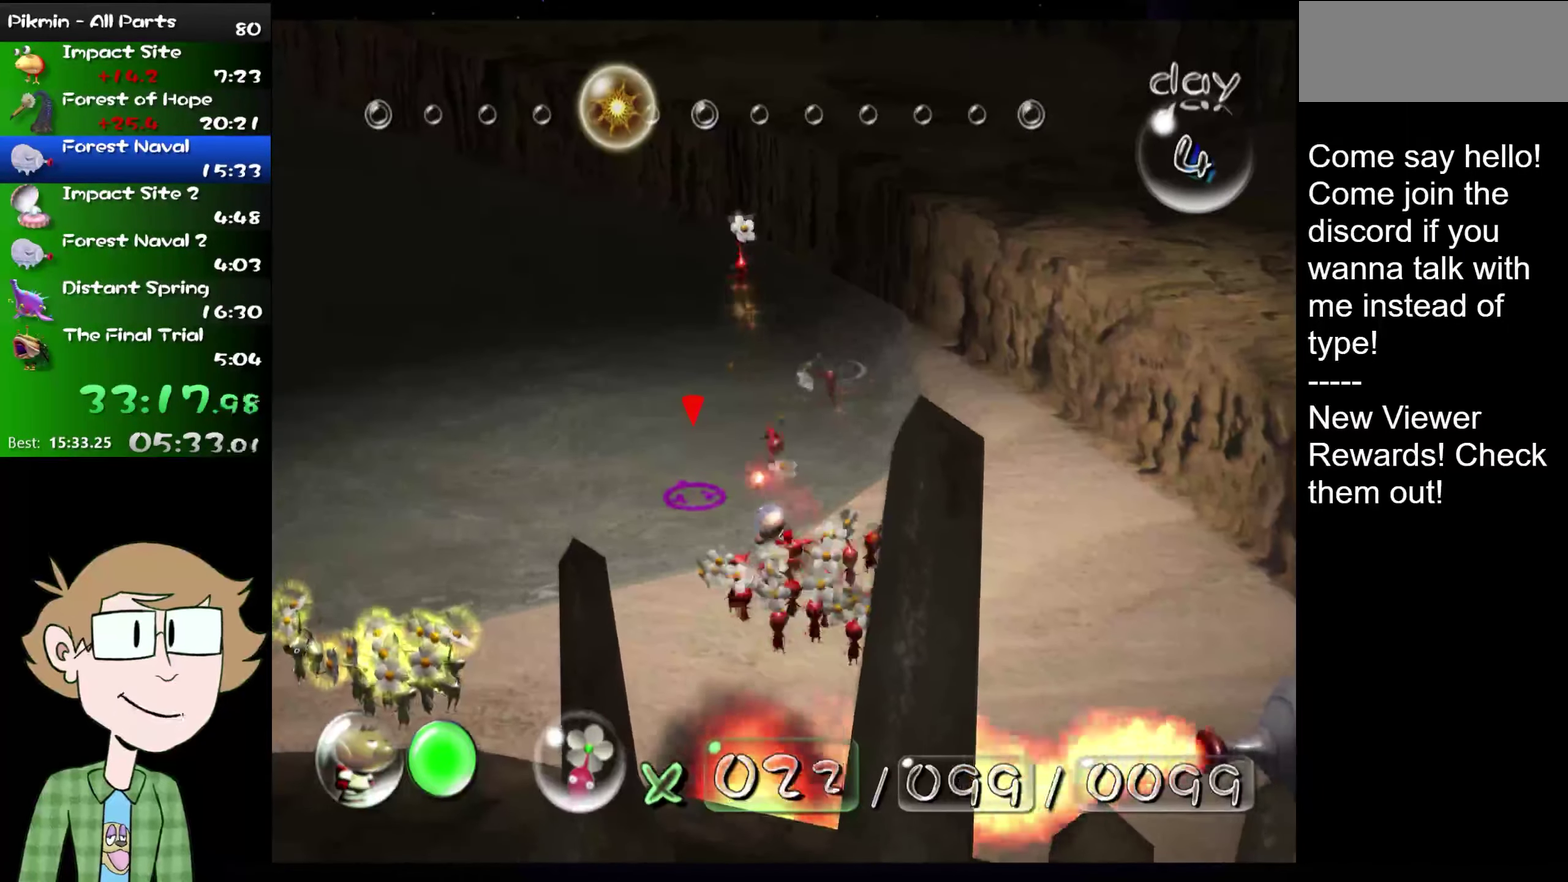
{"buttons": [], "left_stick": "center", "right_stick": "center", "events": [[67, "A", "down"], [401, "A", "up"]]}
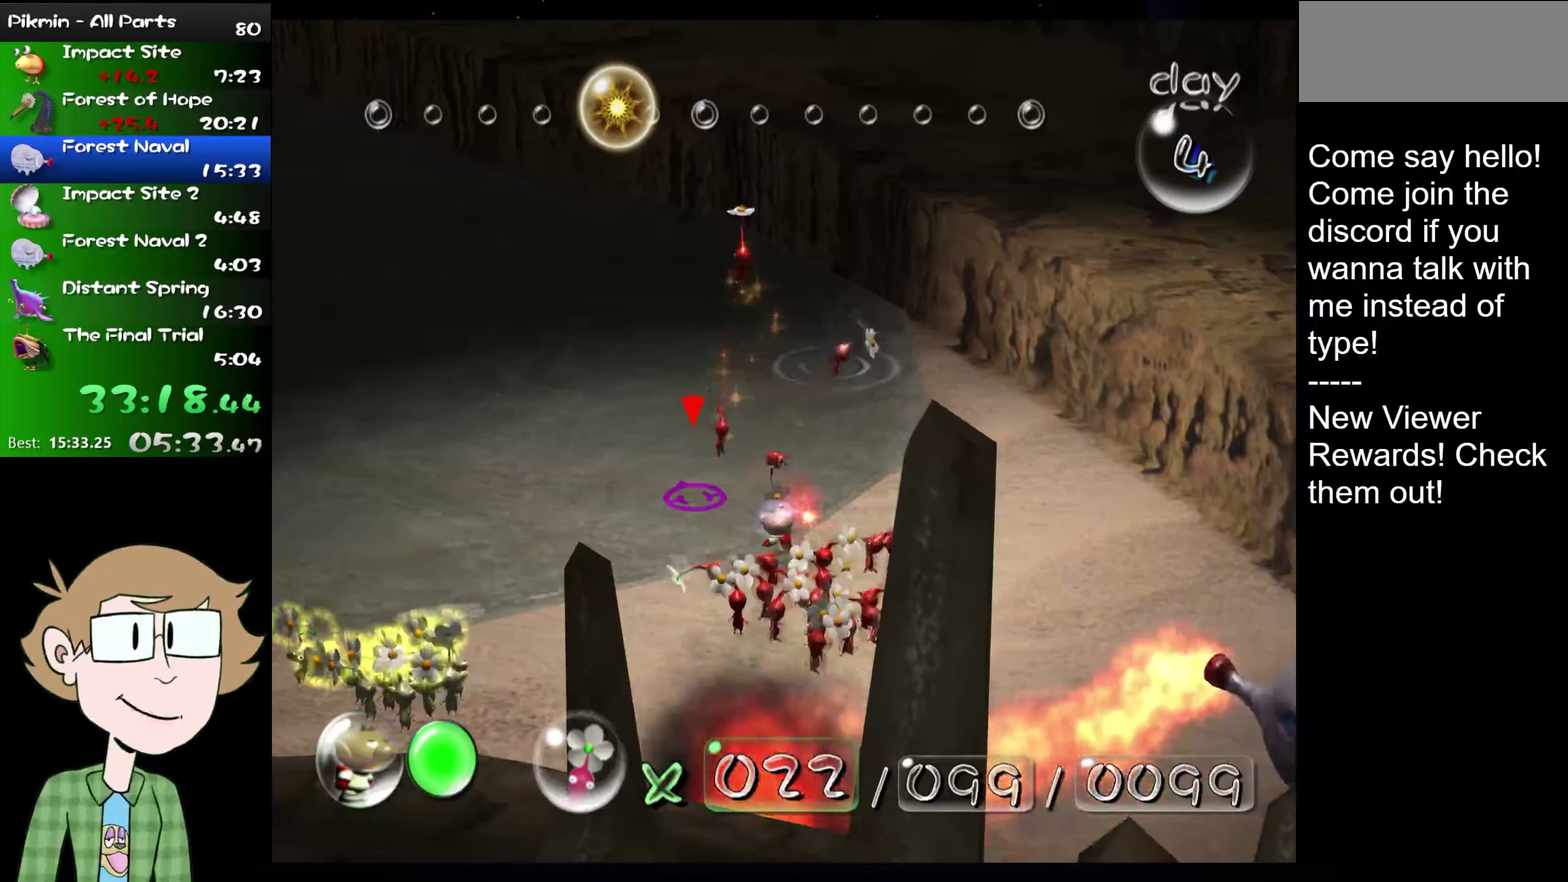
{"buttons": [], "left_stick": "center", "right_stick": "center", "events": [[334, "A", "down"], [467, "A", "up"]]}
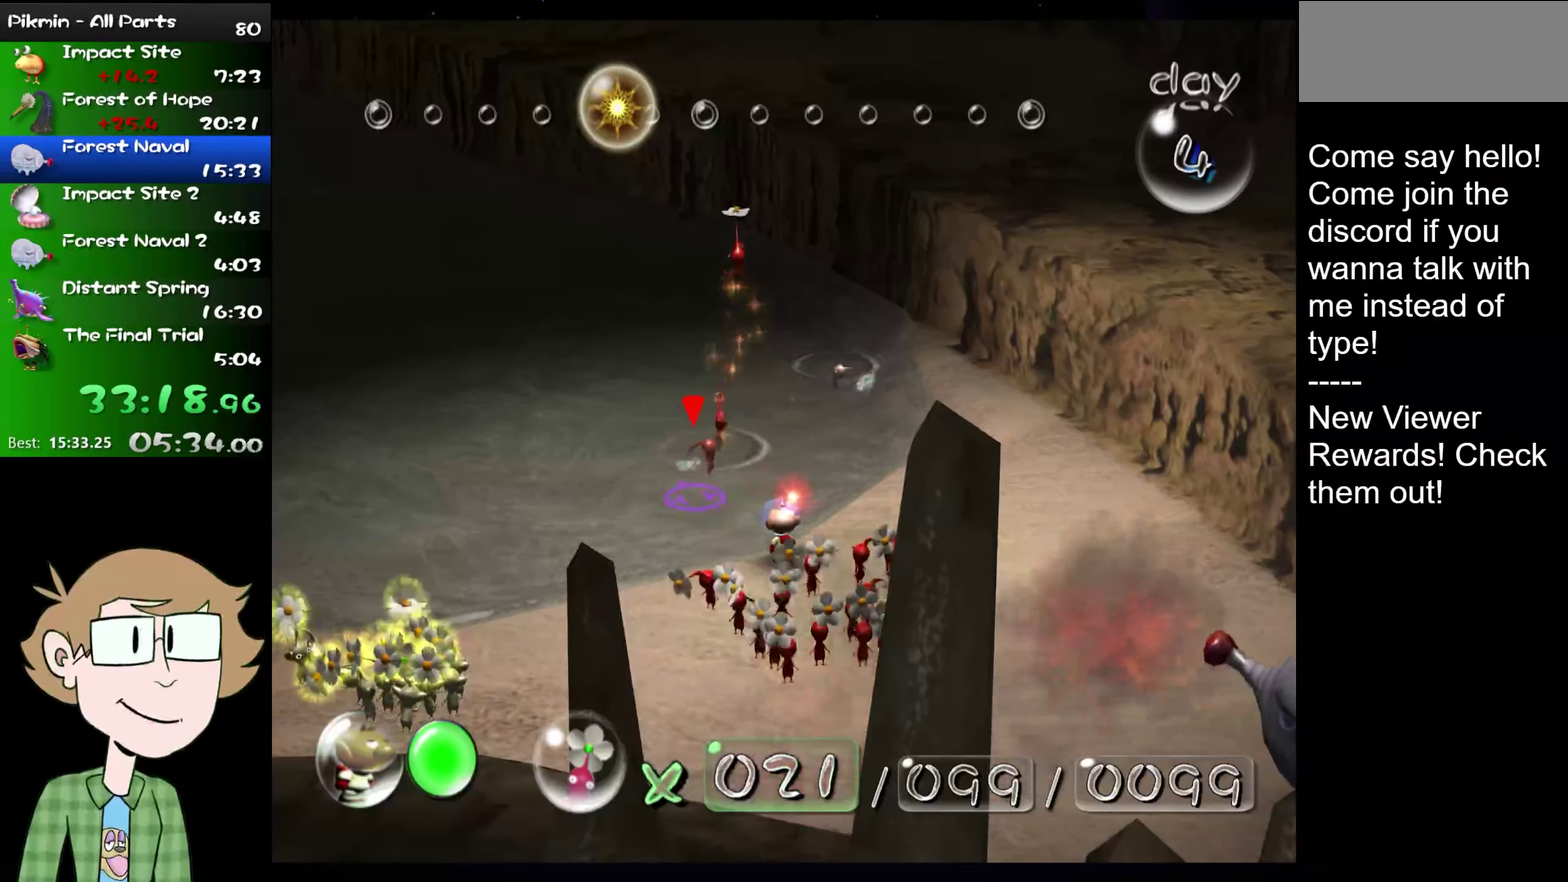
{"buttons": [], "left_stick": "center", "right_stick": "center", "events": [[267, "A", "down"], [417, "A", "up"]]}
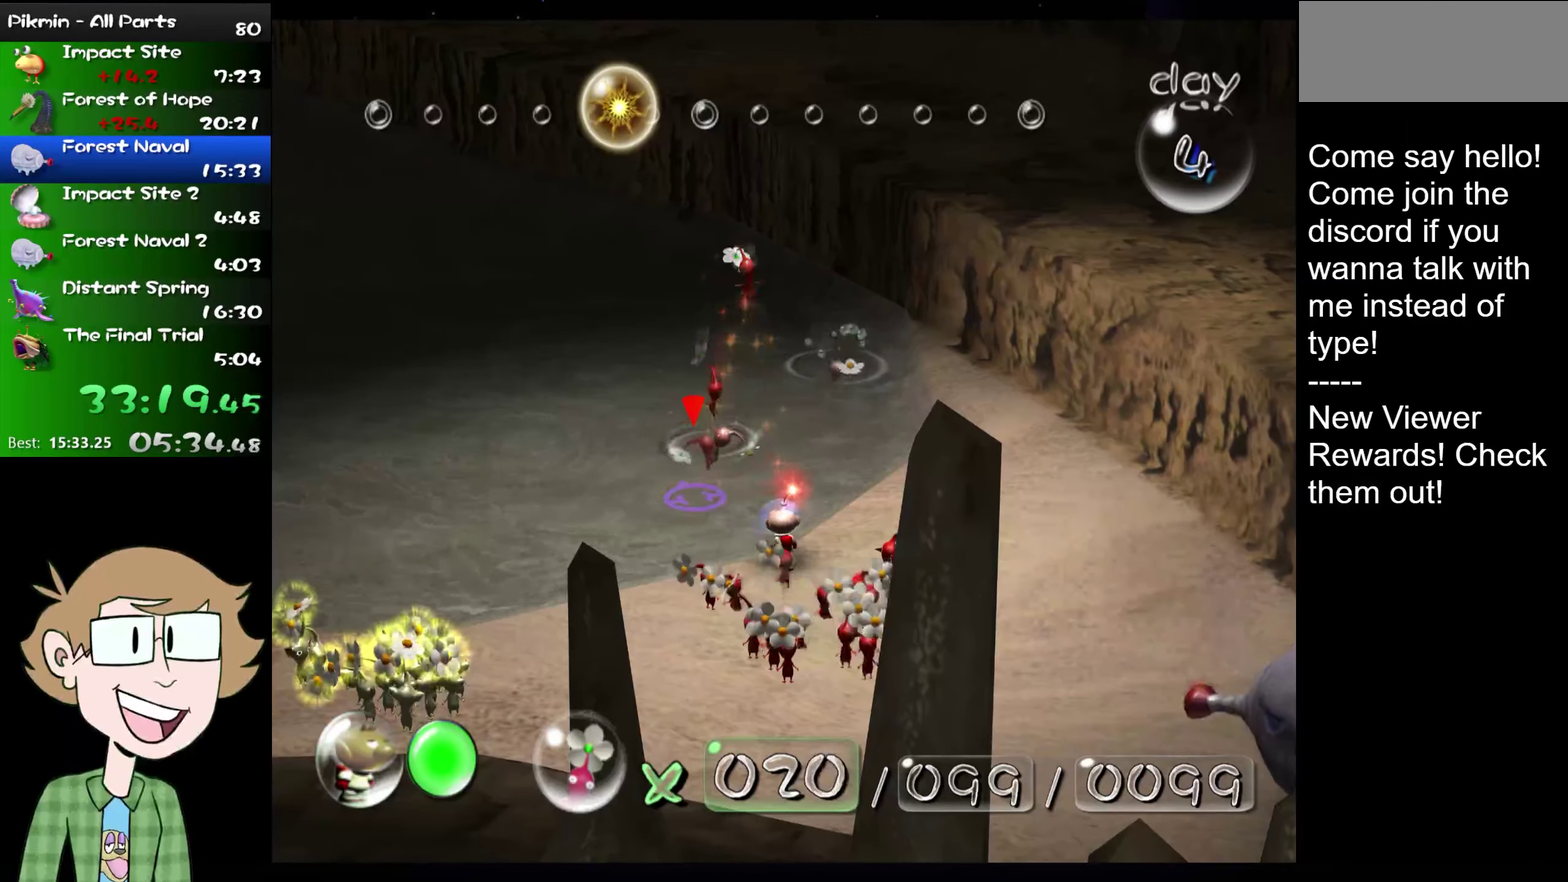
{"buttons": [], "left_stick": "down", "right_stick": "down", "events": [[100, "left_stick", "down"], [200, "right_stick", "down"]]}
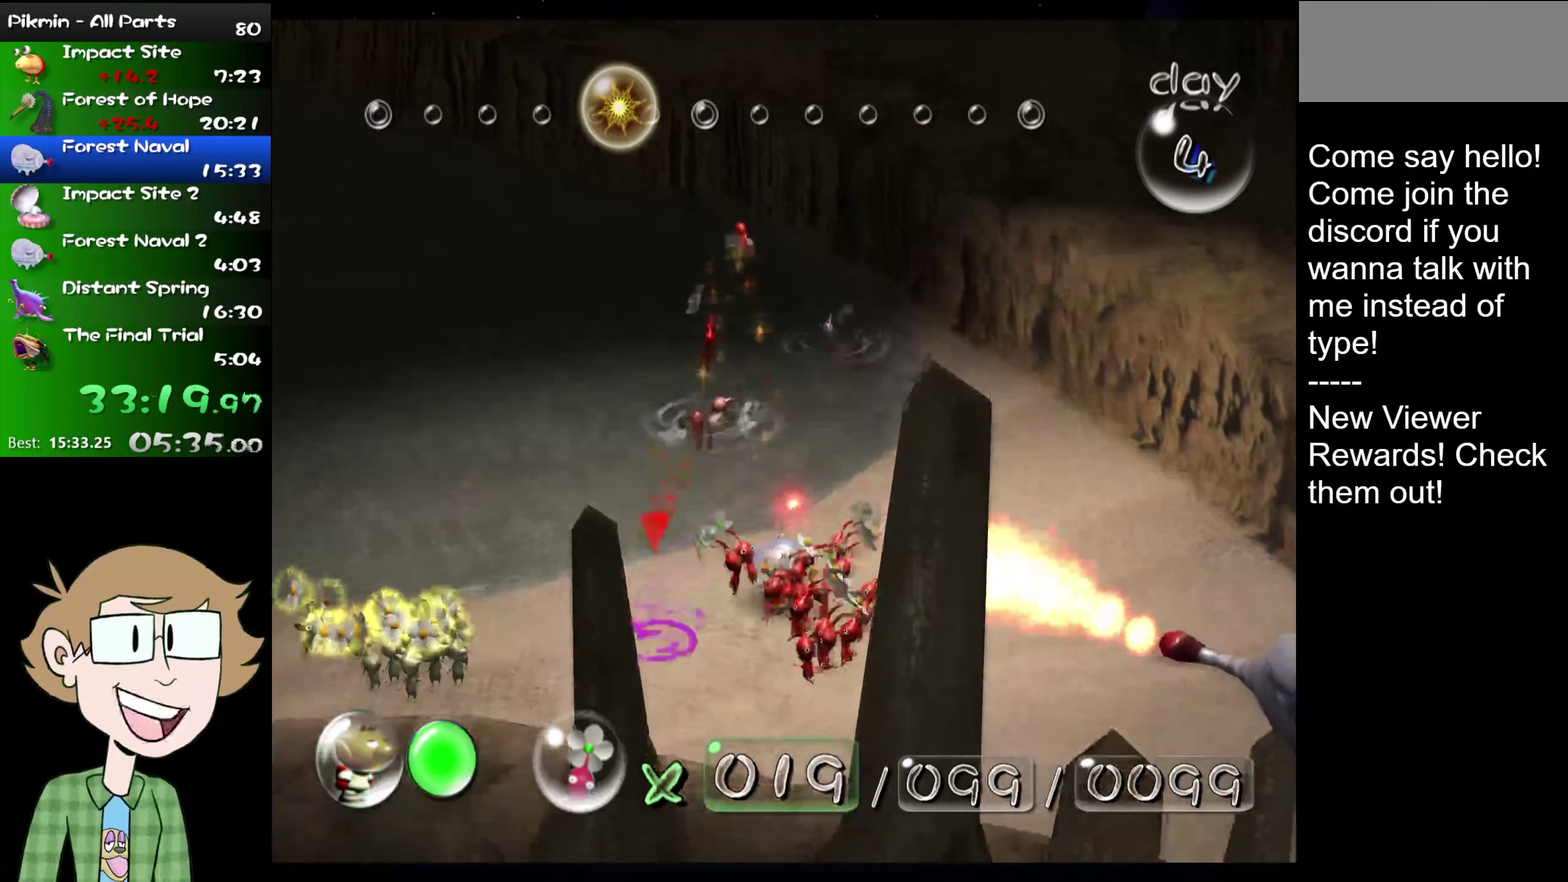
{"buttons": [], "left_stick": "down-right", "right_stick": "down-right", "events": [[384, "left_stick", "down-right"], [417, "right_stick", "down-right"]]}
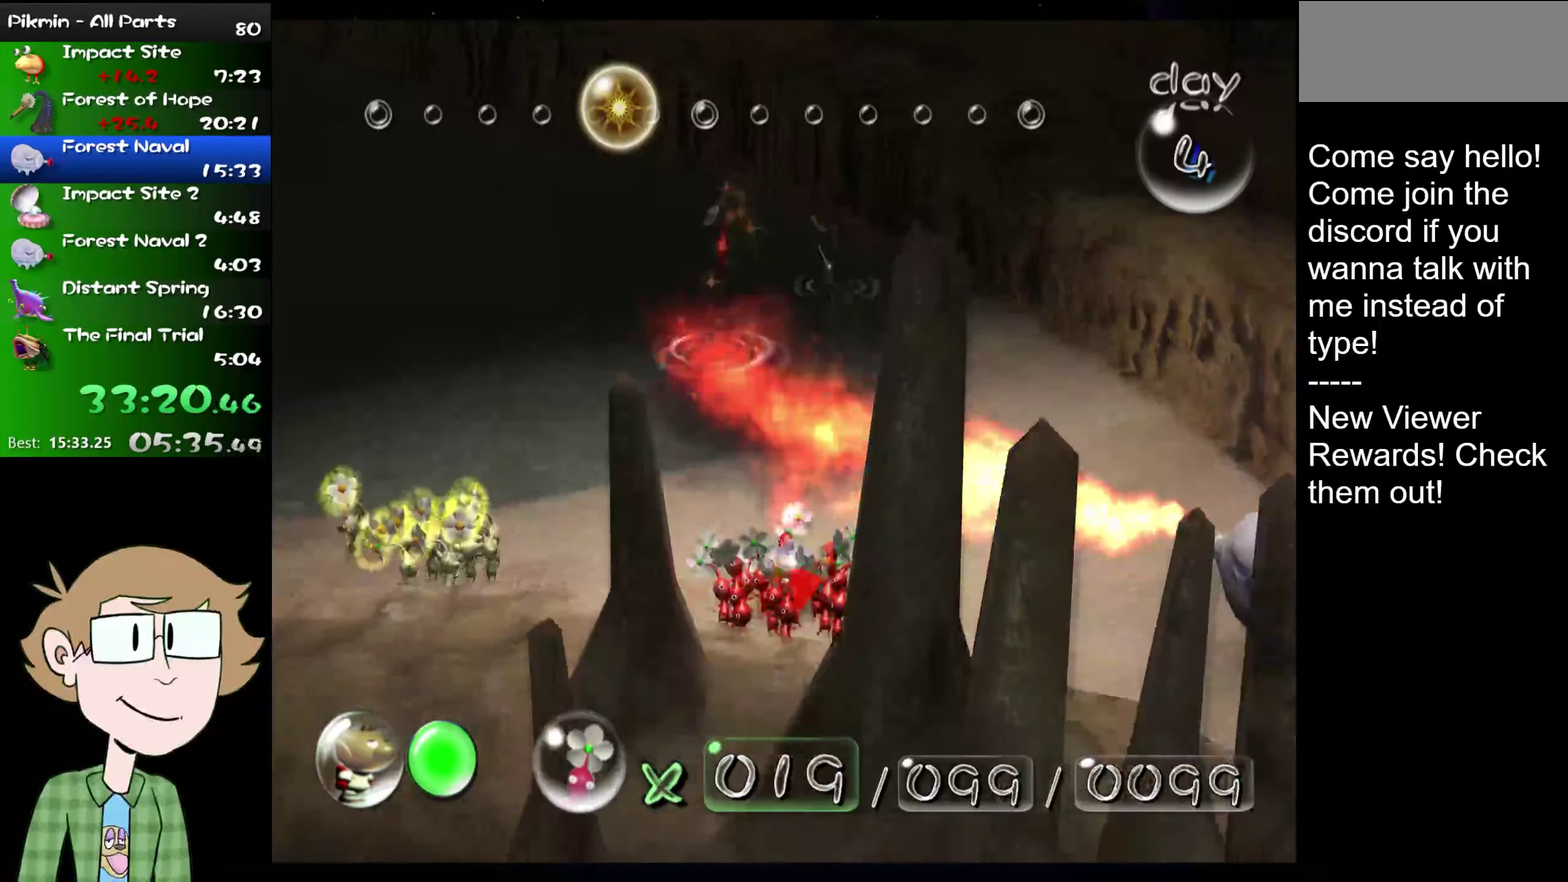
{"buttons": [], "left_stick": "down-right", "right_stick": "right", "events": [[267, "L2", "down"], [300, "L1", "down"], [417, "L1", "up"], [484, "L2", "up"], [484, "right_stick", "right"]]}
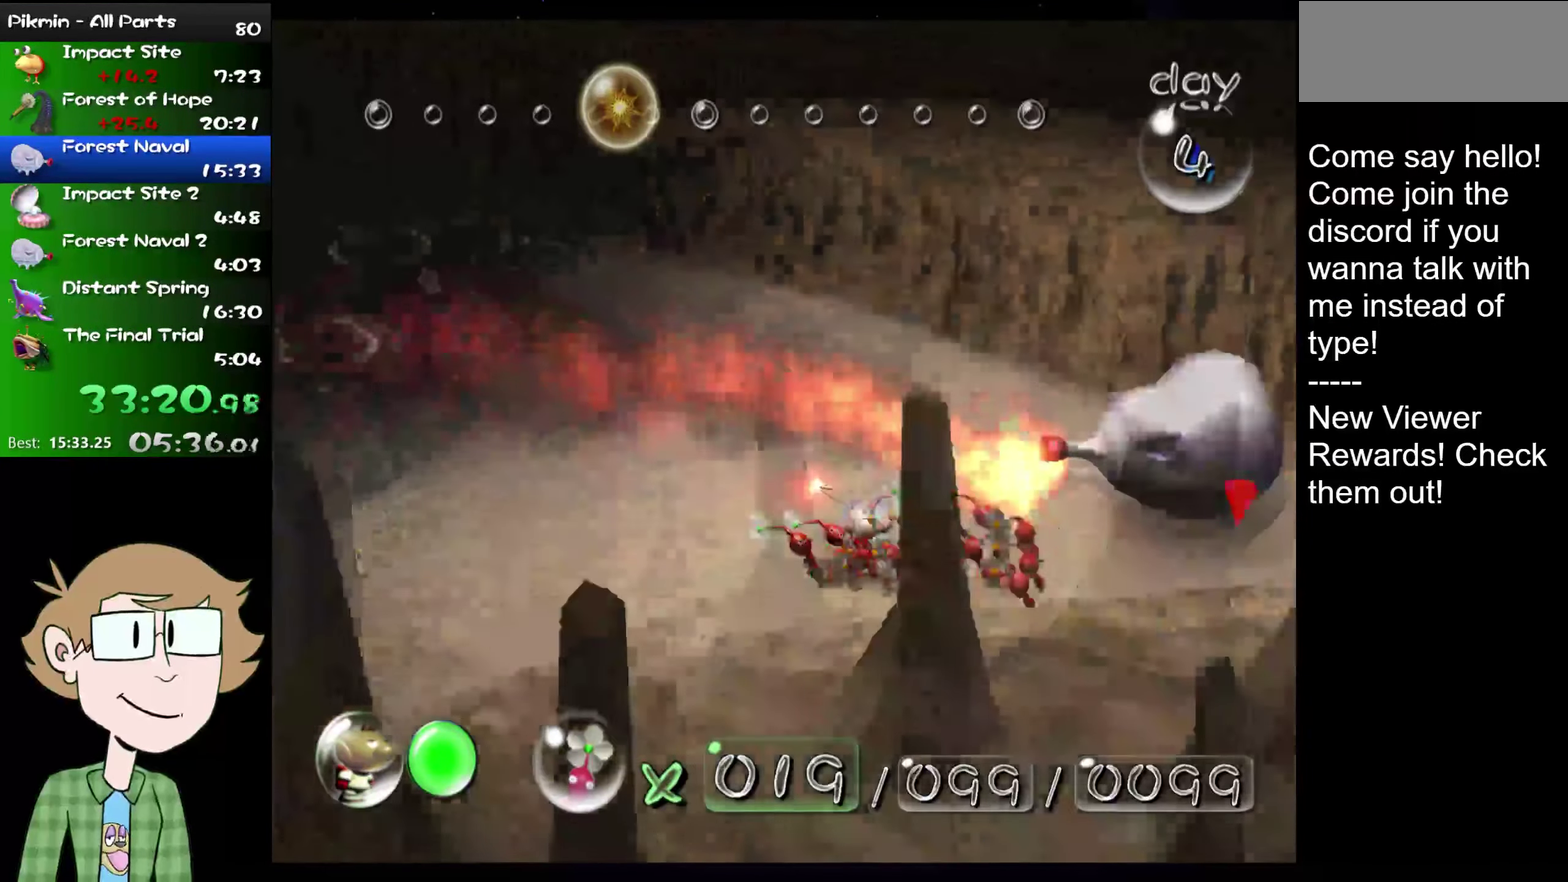
{"buttons": [], "left_stick": "up", "right_stick": "up", "events": [[51, "left_stick", "right"], [167, "left_stick", "up-right"], [334, "left_stick", "up"], [334, "right_stick", "up-right"], [418, "right_stick", "up"]]}
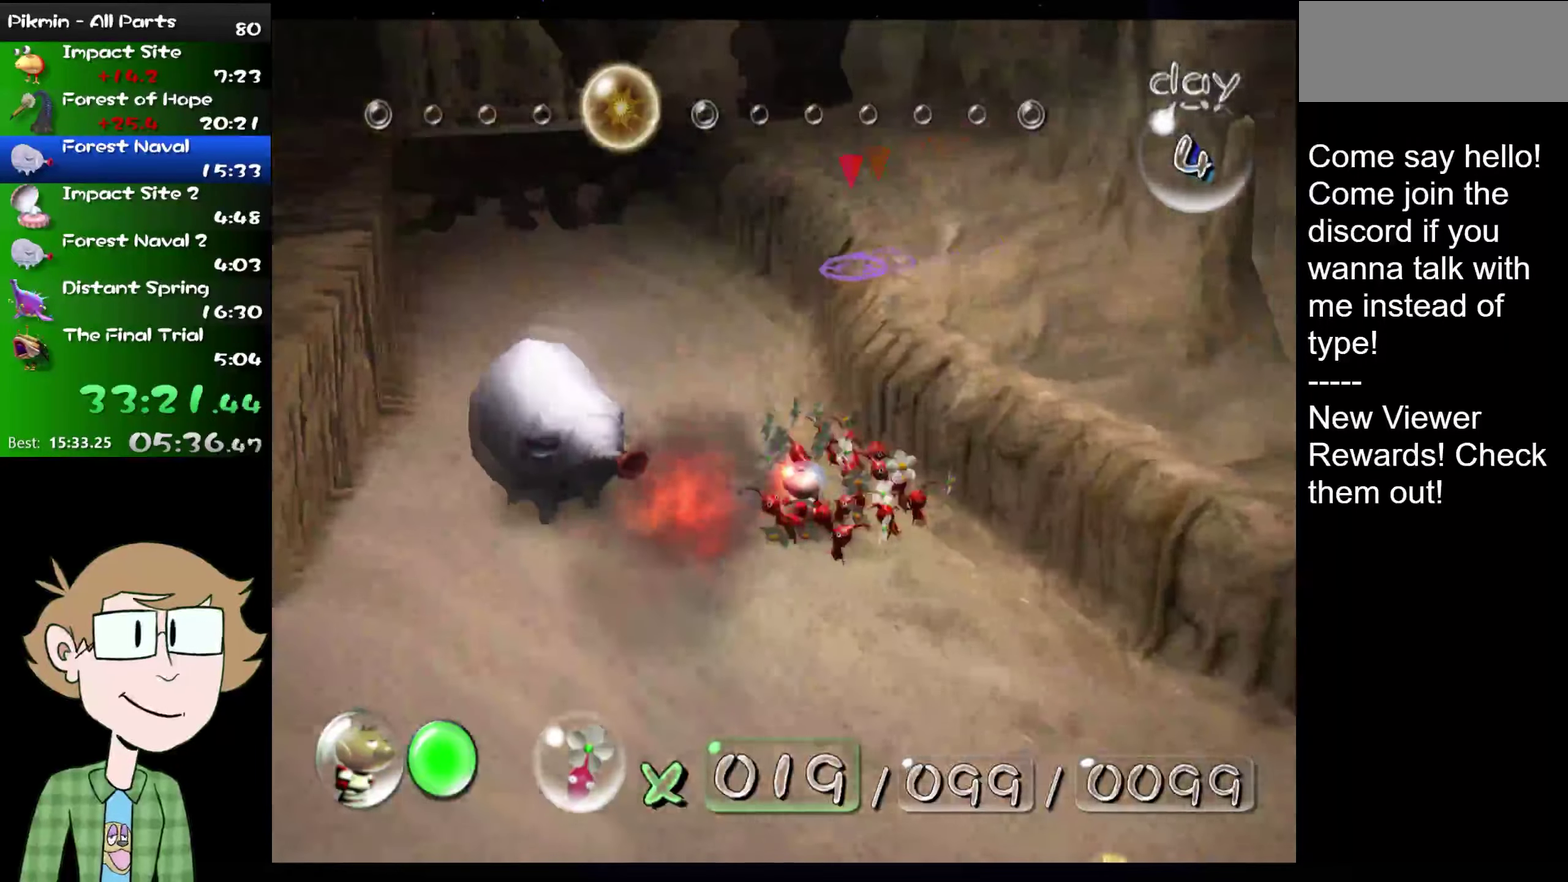
{"buttons": ["L2"], "left_stick": "up", "right_stick": "up", "events": [[184, "left_stick", "up-left"], [250, "L2", "down"], [284, "L1", "down"], [417, "left_stick", "up"], [451, "L1", "up"]]}
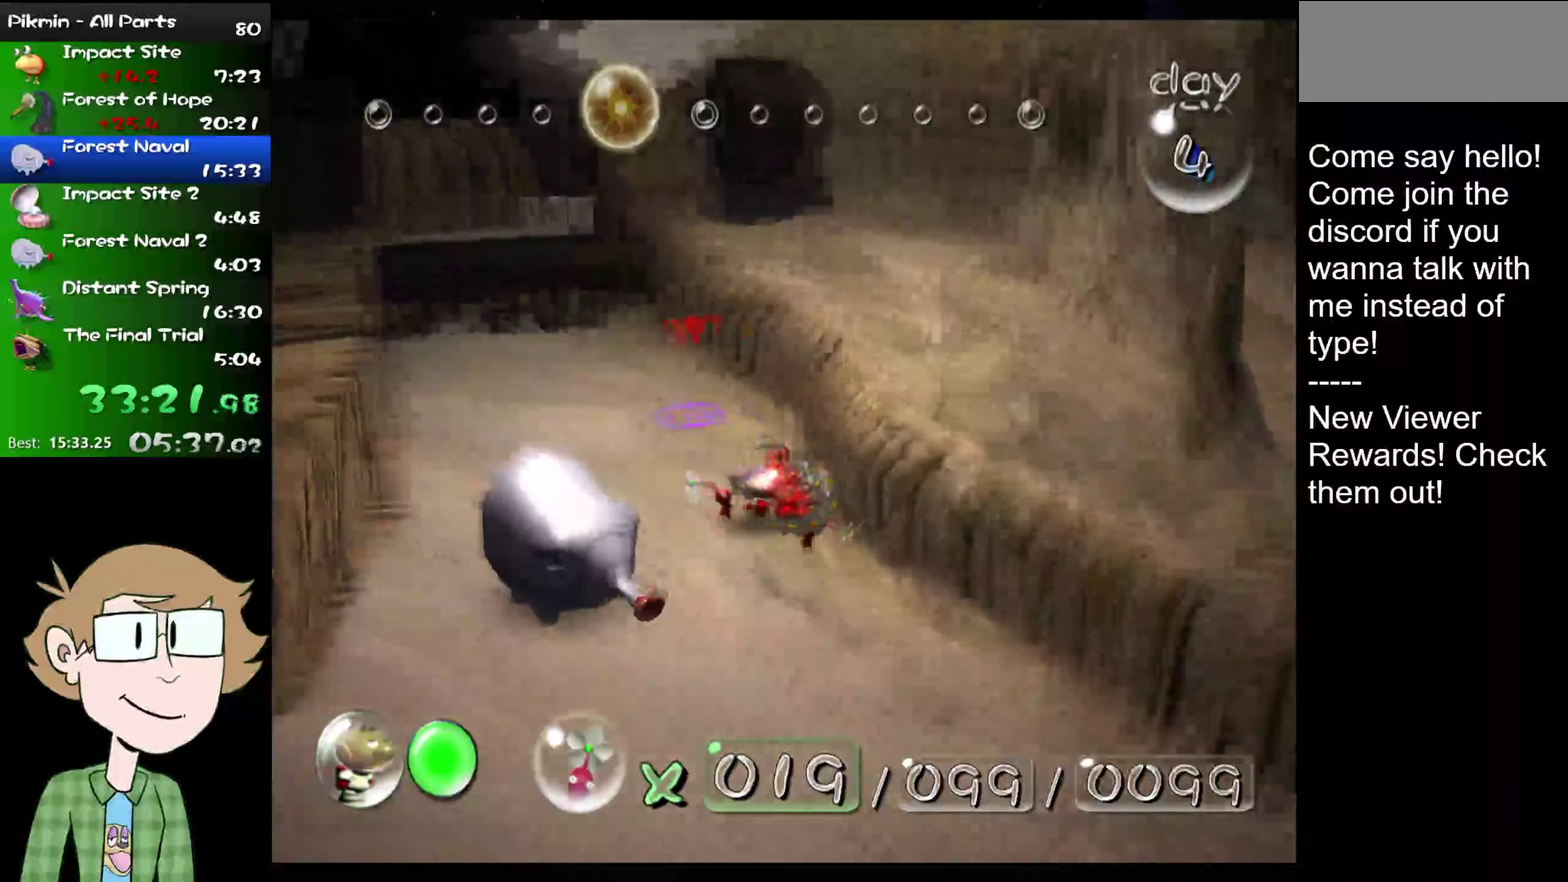
{"buttons": ["L2"], "left_stick": "up-left", "right_stick": "up", "events": [[367, "left_stick", "up-left"]]}
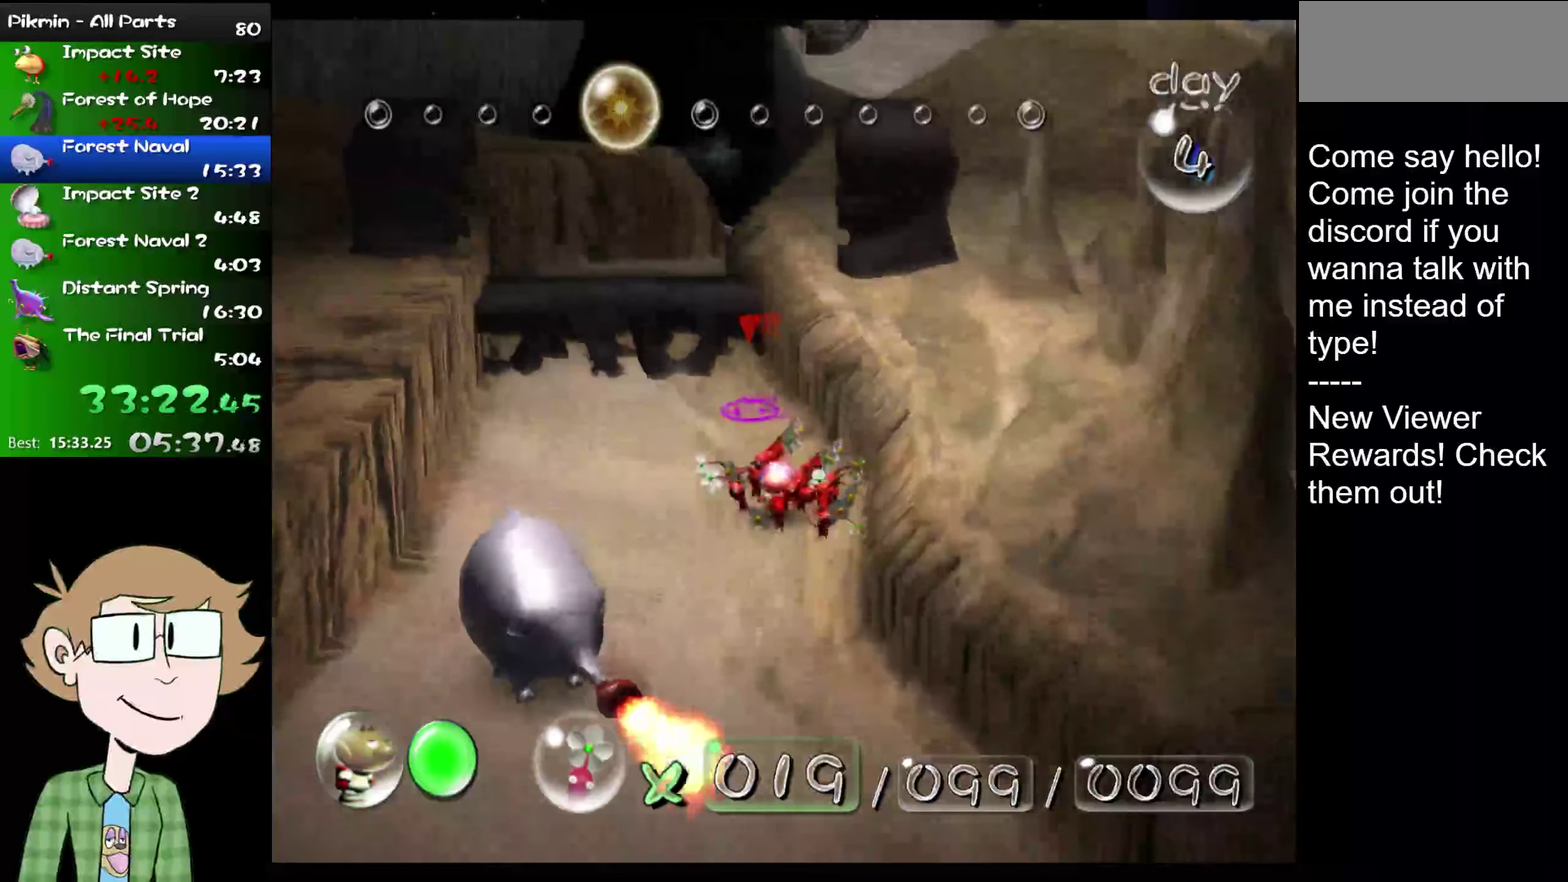
{"buttons": ["L2"], "left_stick": "center", "right_stick": "up"}
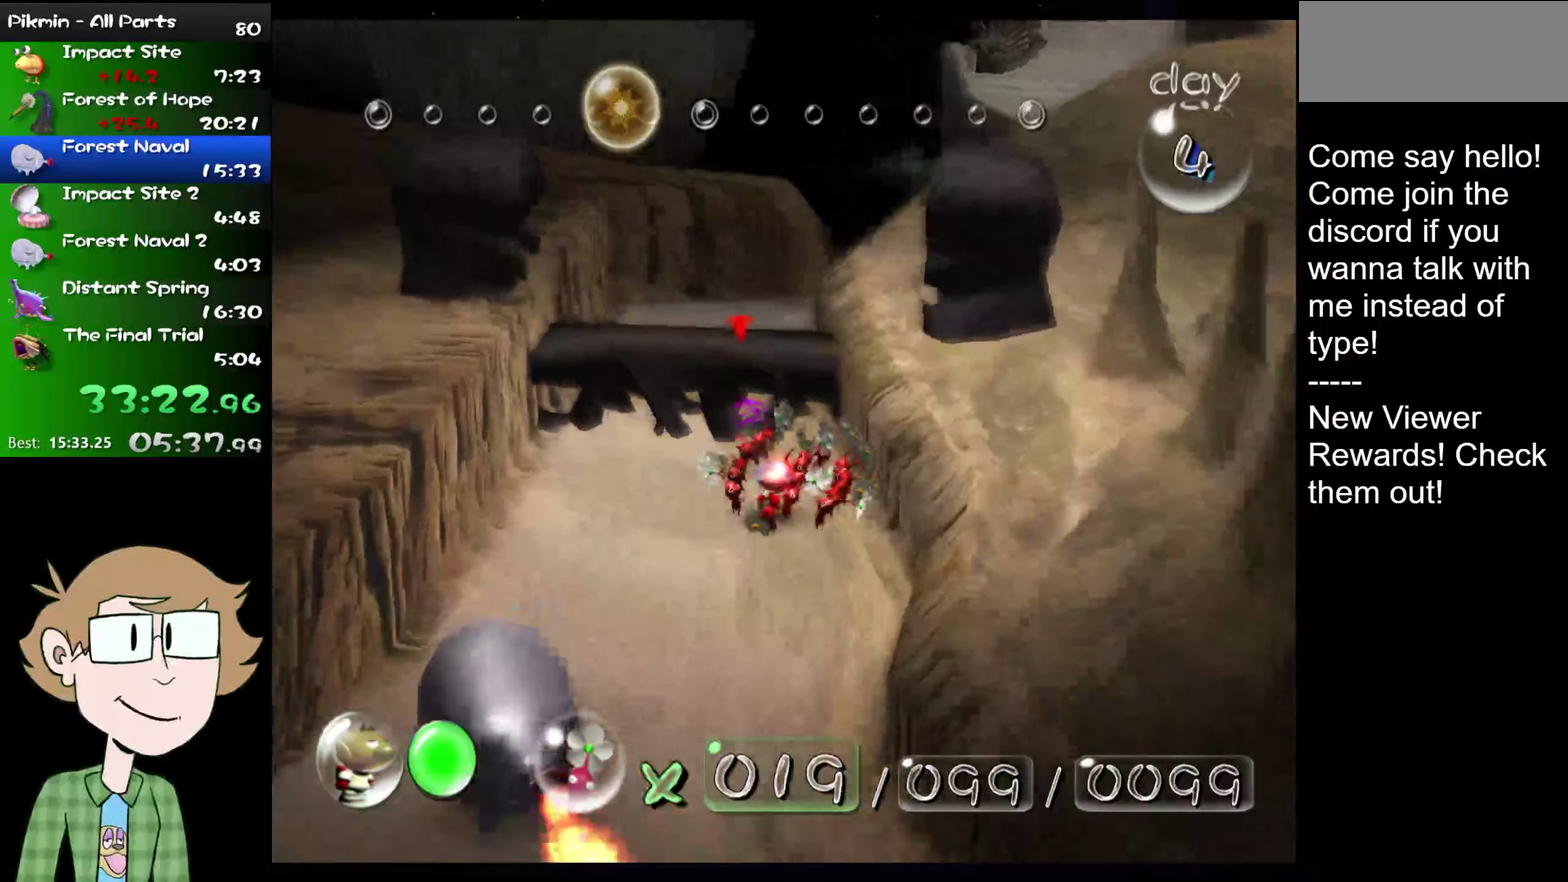
{"buttons": ["L2"], "left_stick": "down", "right_stick": "center"}
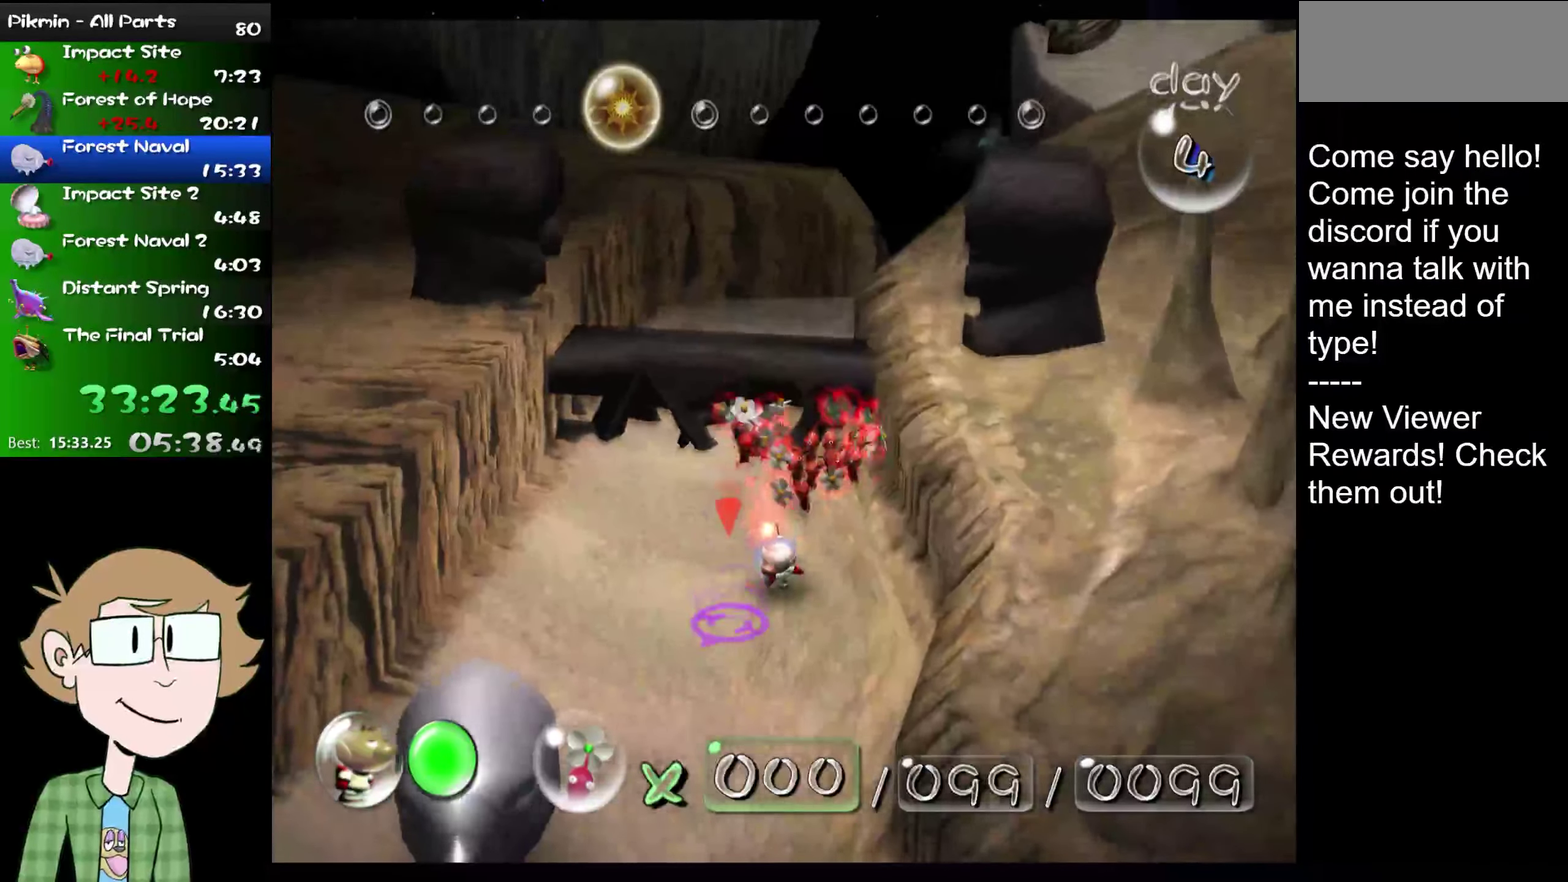
{"buttons": ["L2"], "left_stick": "left", "right_stick": "up", "events": [[67, "left_stick", "down-left"], [134, "L1", "down"], [267, "L1", "up"], [367, "left_stick", "left"], [501, "right_stick", "up"]]}
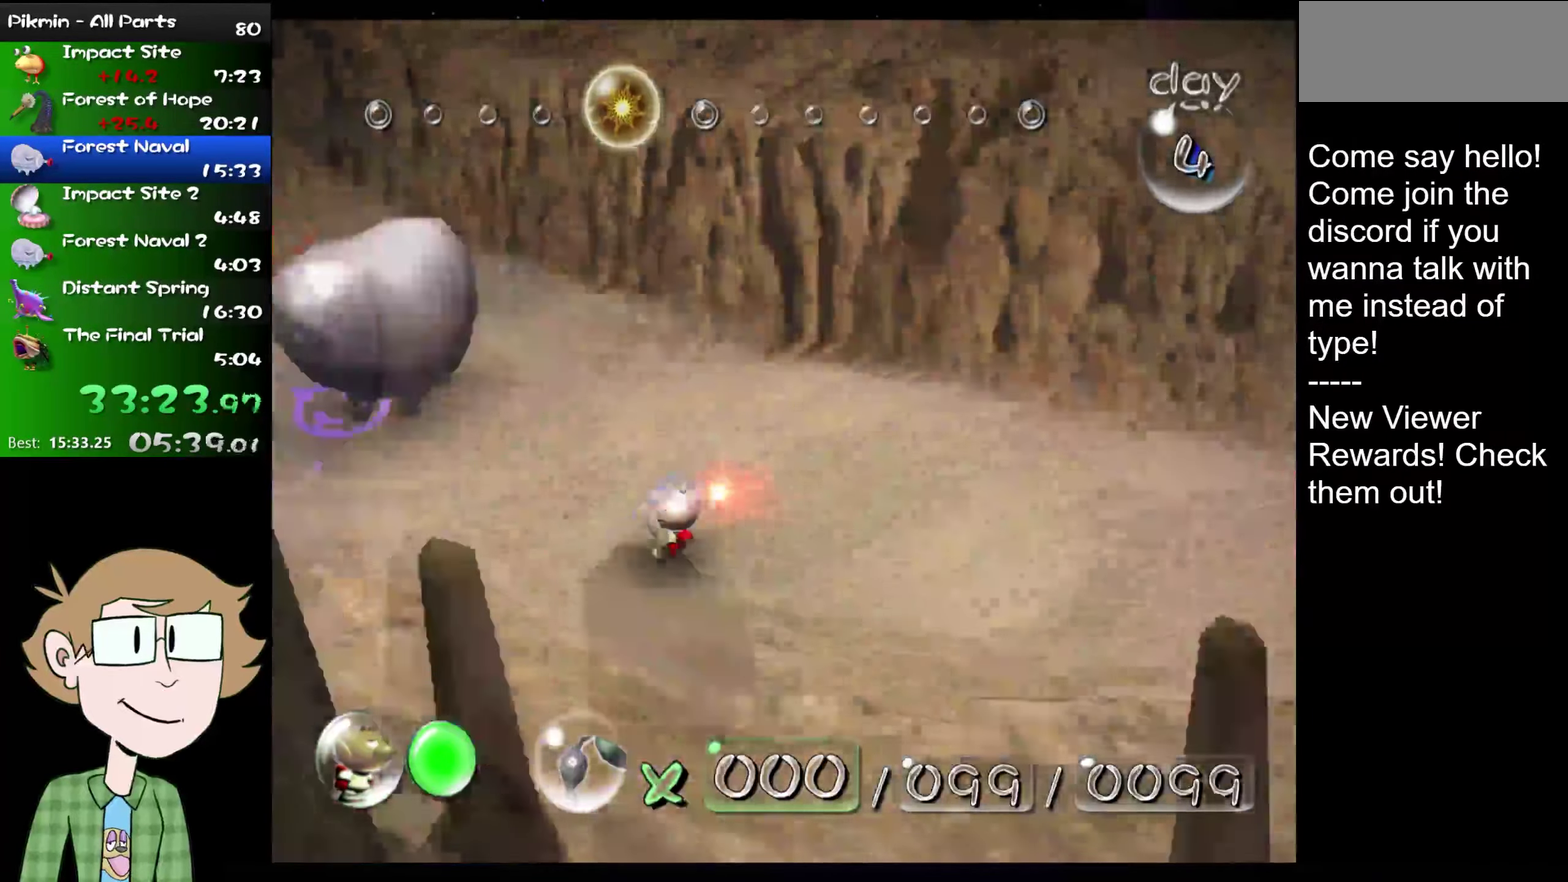
{"buttons": ["L1", "L2"], "left_stick": "up", "right_stick": "up", "events": [[66, "left_stick", "up-left"], [400, "L1", "down"], [433, "left_stick", "up"]]}
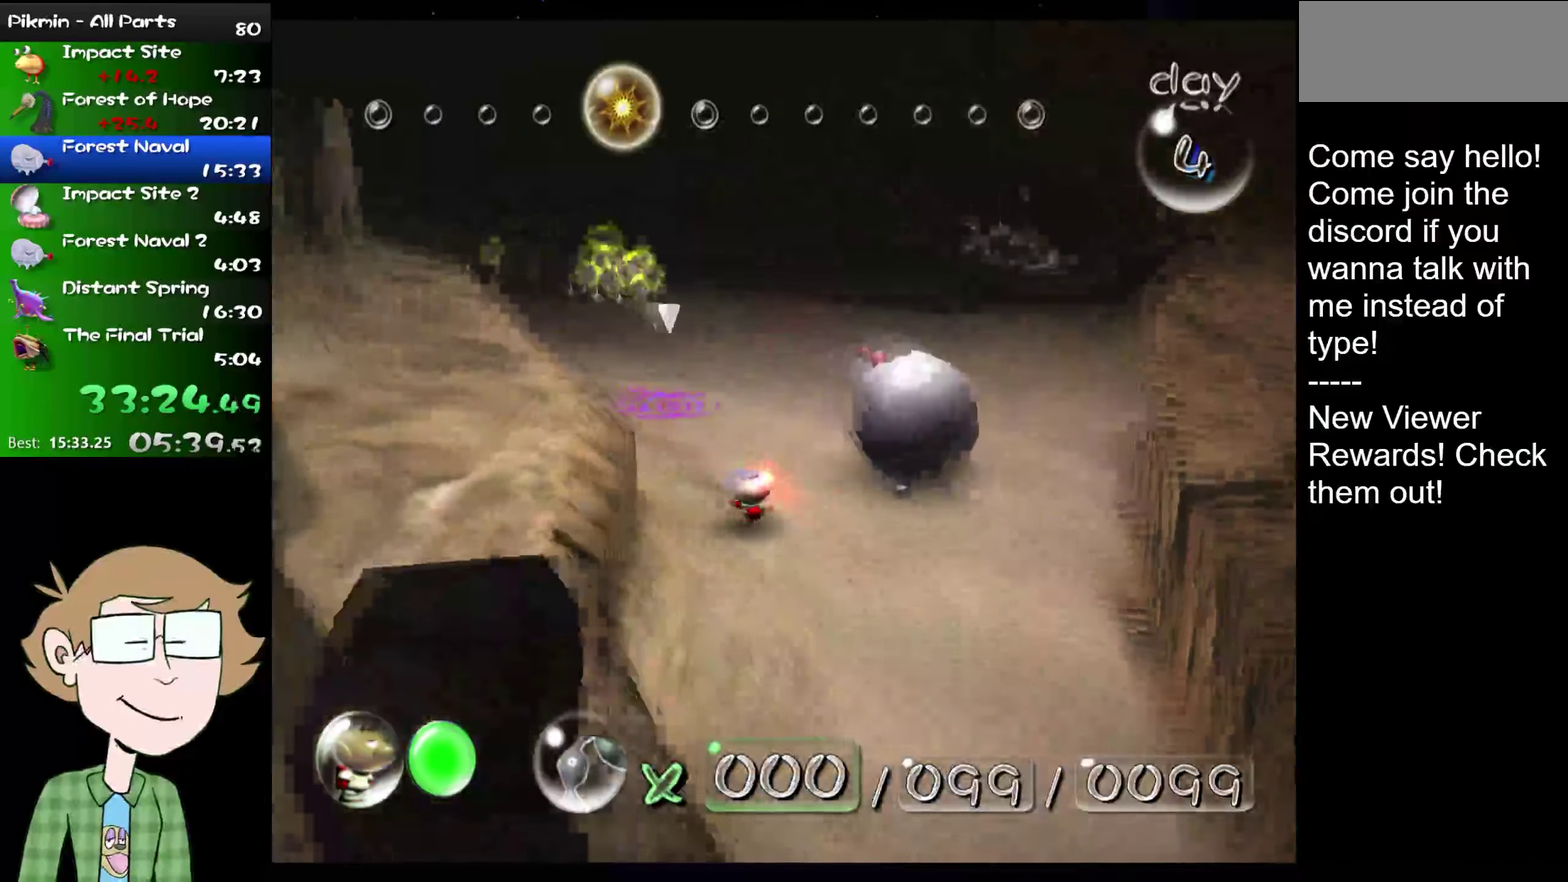
{"buttons": ["L2"], "left_stick": "up", "right_stick": "up", "events": [[17, "L1", "up"], [300, "left_stick", "up-left"], [434, "left_stick", "up"]]}
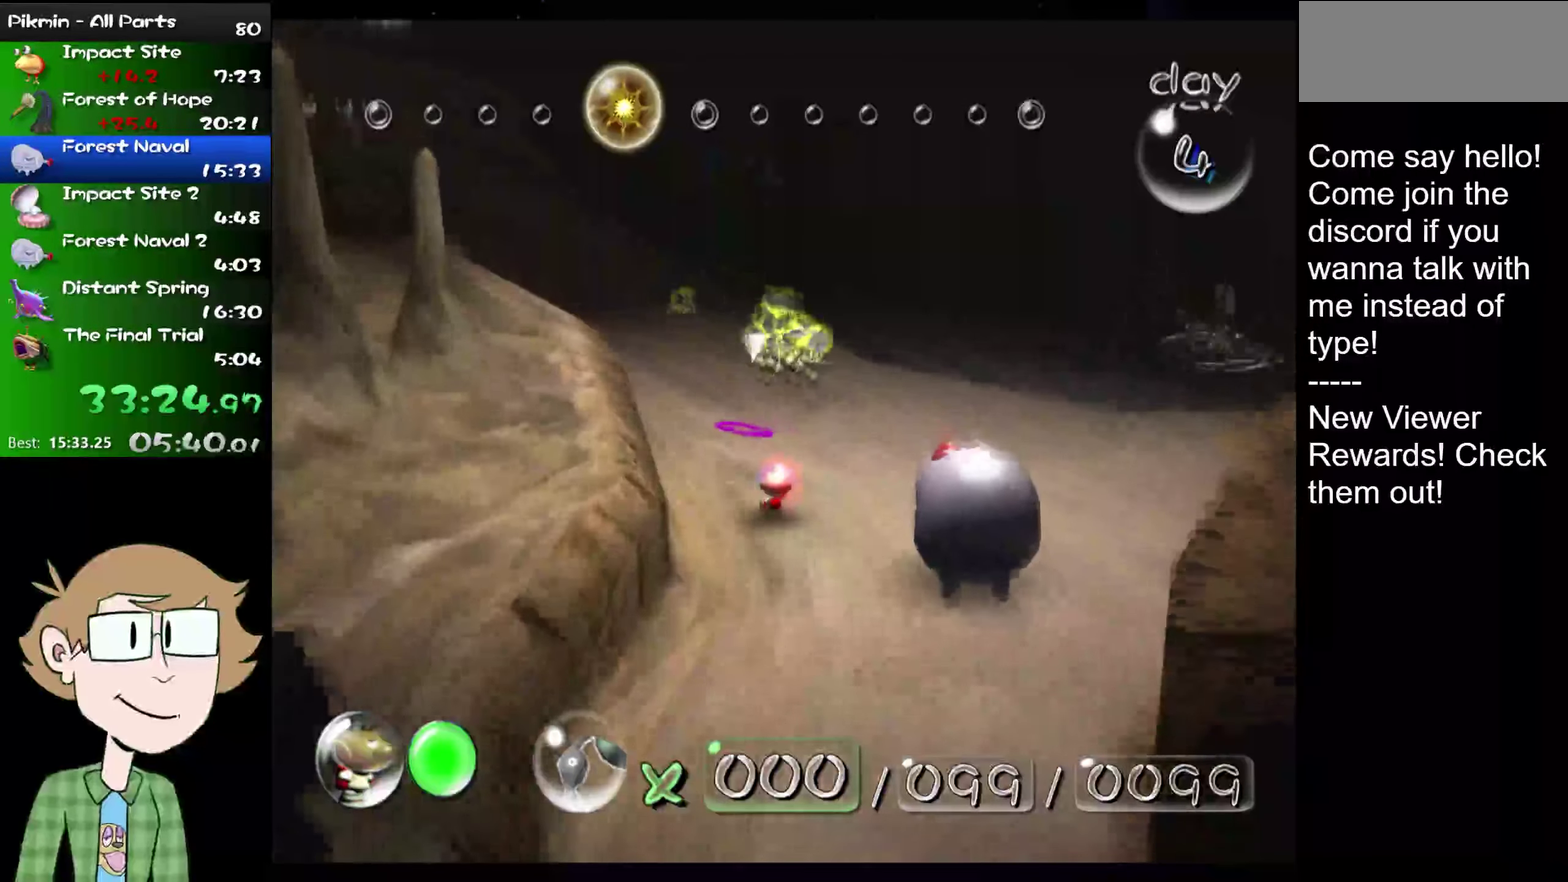
{"buttons": ["B", "L2"], "left_stick": "up", "right_stick": "up", "events": [[417, "B", "down"]]}
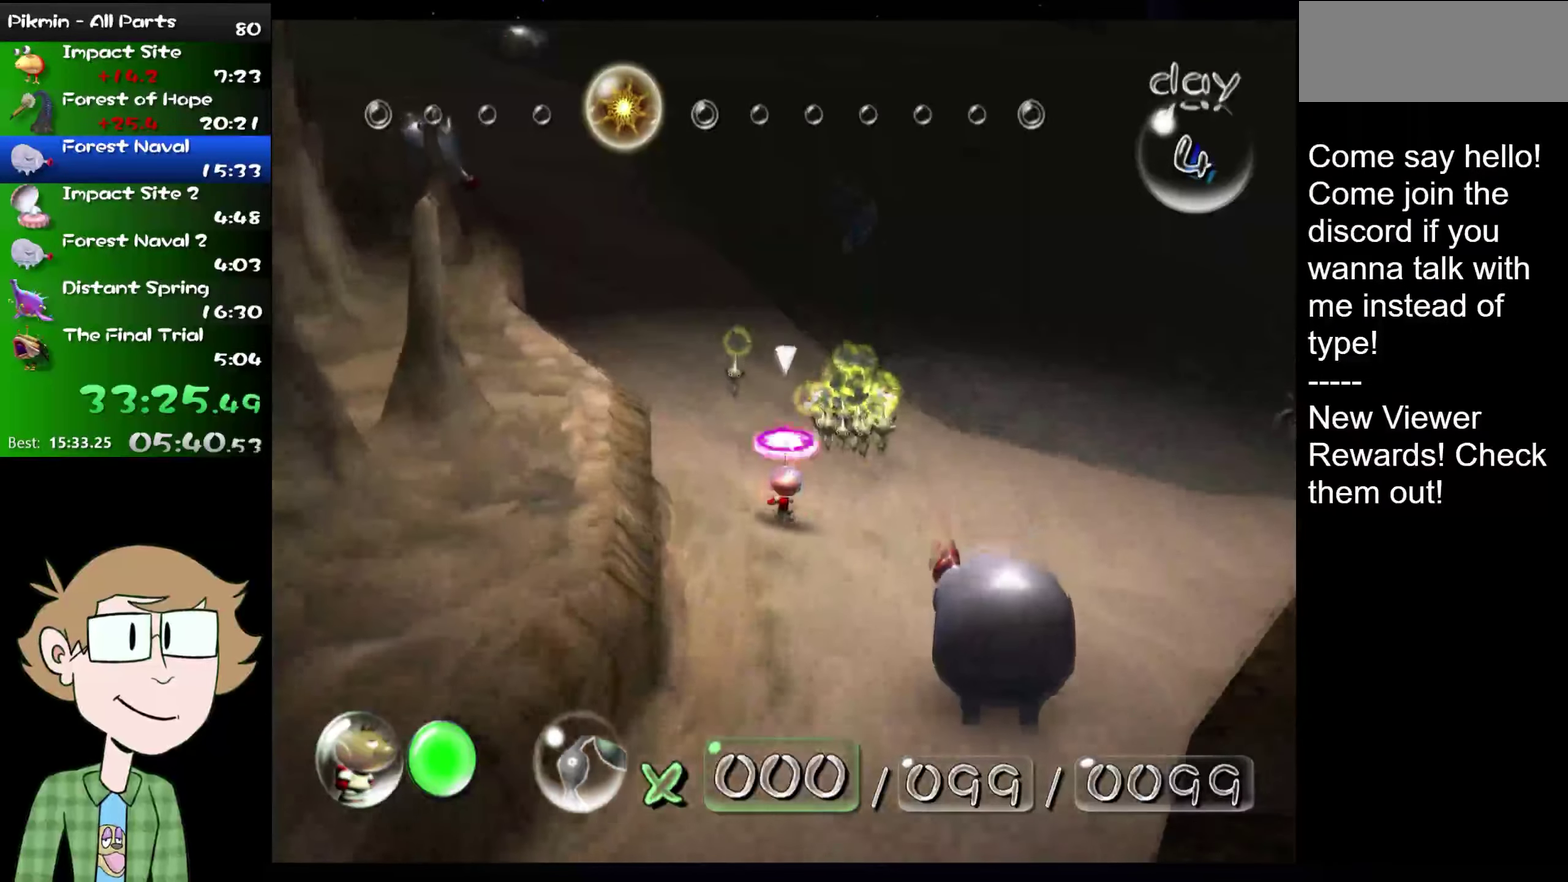
{"buttons": ["L1", "L2"], "left_stick": "up-left", "right_stick": "center", "events": [[317, "left_stick", "up-left"], [417, "B", "up"], [417, "L1", "down"], [484, "right_stick", "center"]]}
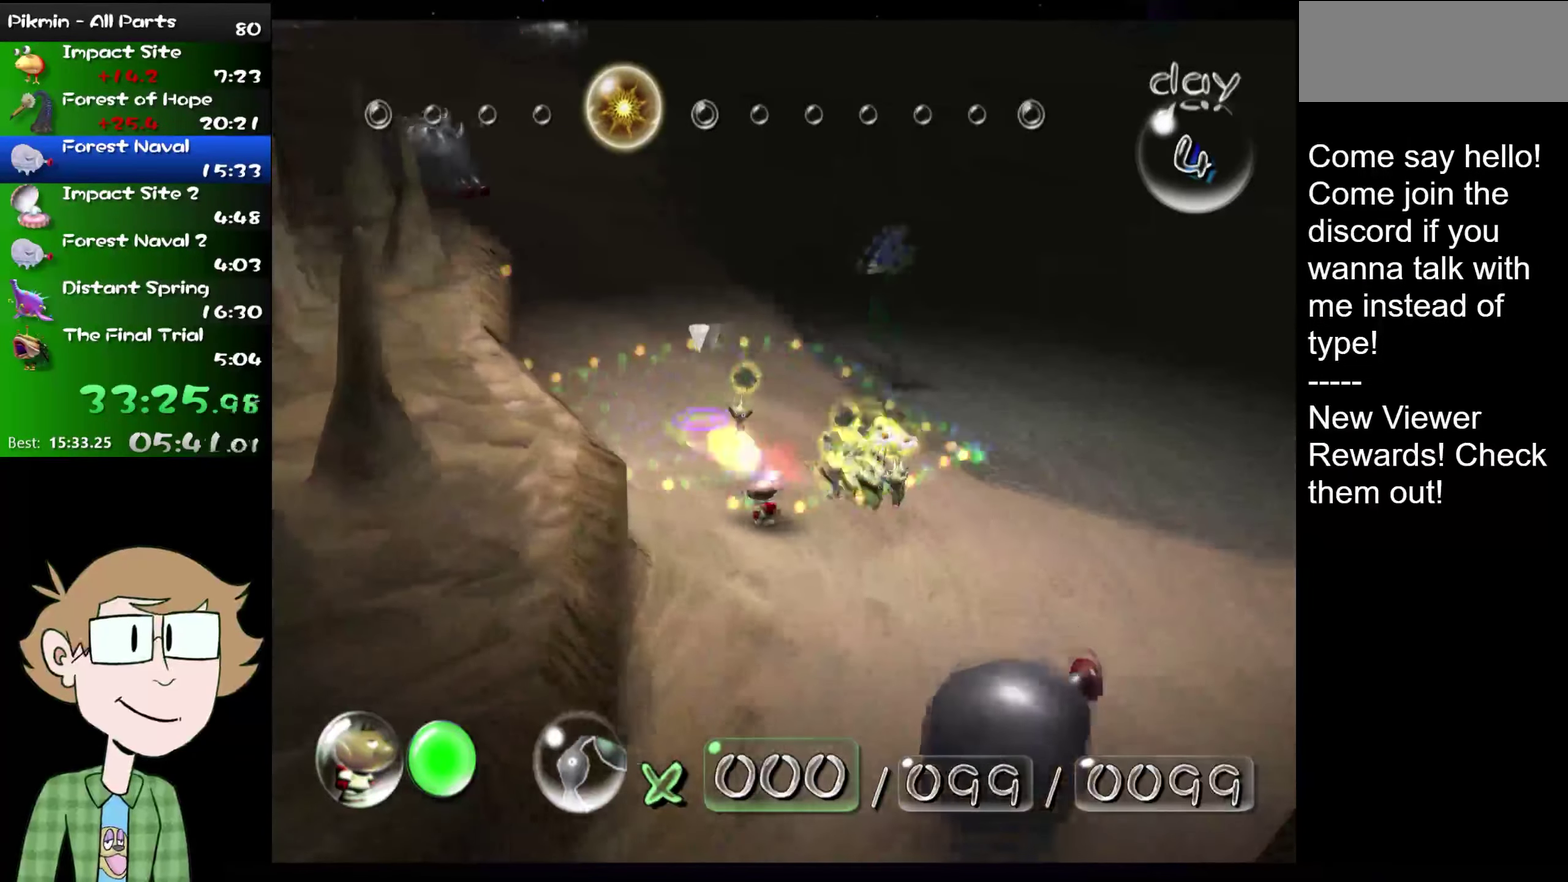
{"buttons": ["B", "L2"], "left_stick": "down-right", "right_stick": "center", "events": [[50, "L1", "up"], [117, "left_stick", "up"], [117, "right_stick", "up"], [467, "left_stick", "down-right"], [467, "right_stick", "center"], [484, "B", "down"]]}
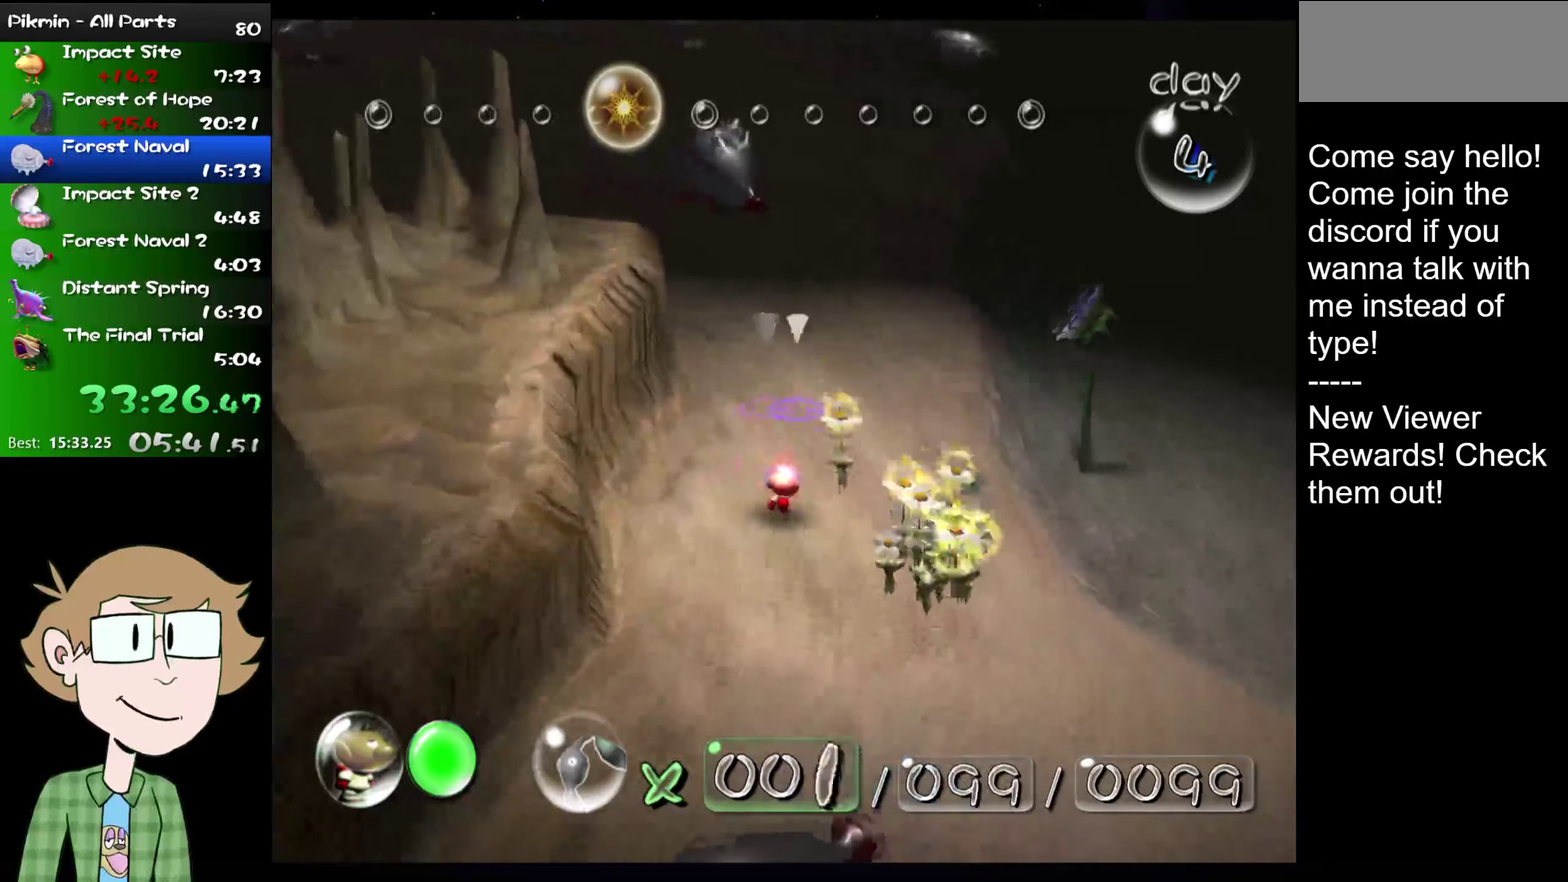
{"buttons": ["L2"], "left_stick": "up", "right_stick": "up", "events": [[17, "left_stick", "center"], [67, "B", "up"], [67, "left_stick", "up"], [251, "right_stick", "up-left"], [317, "right_stick", "up"]]}
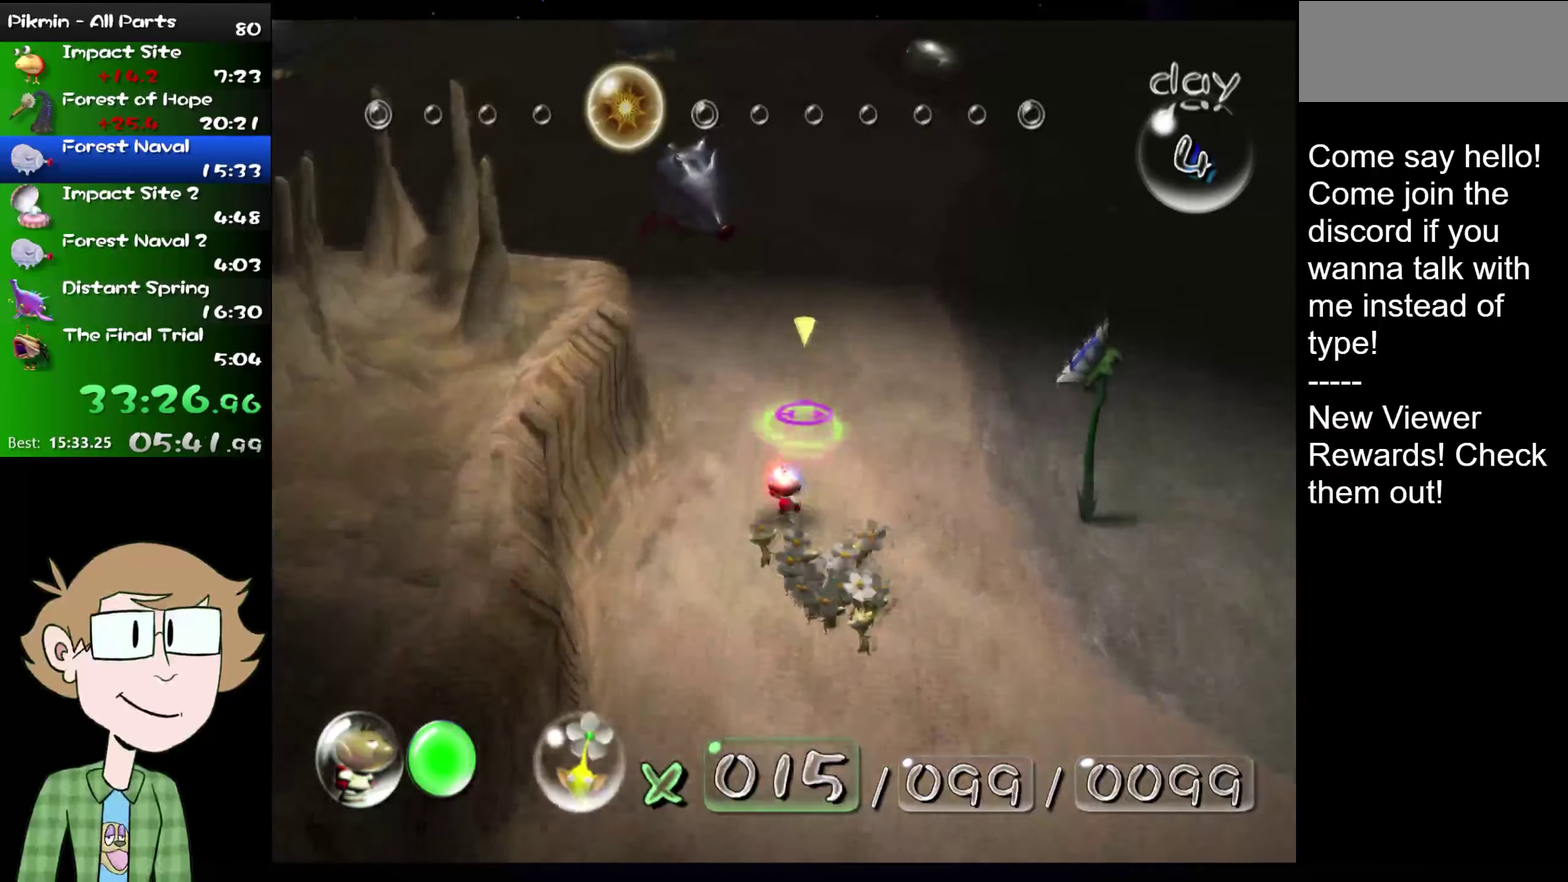
{"buttons": ["L2"], "left_stick": "up", "right_stick": "up", "events": [[150, "left_stick", "up-left"], [233, "L1", "down"], [300, "left_stick", "up"], [367, "L1", "up"]]}